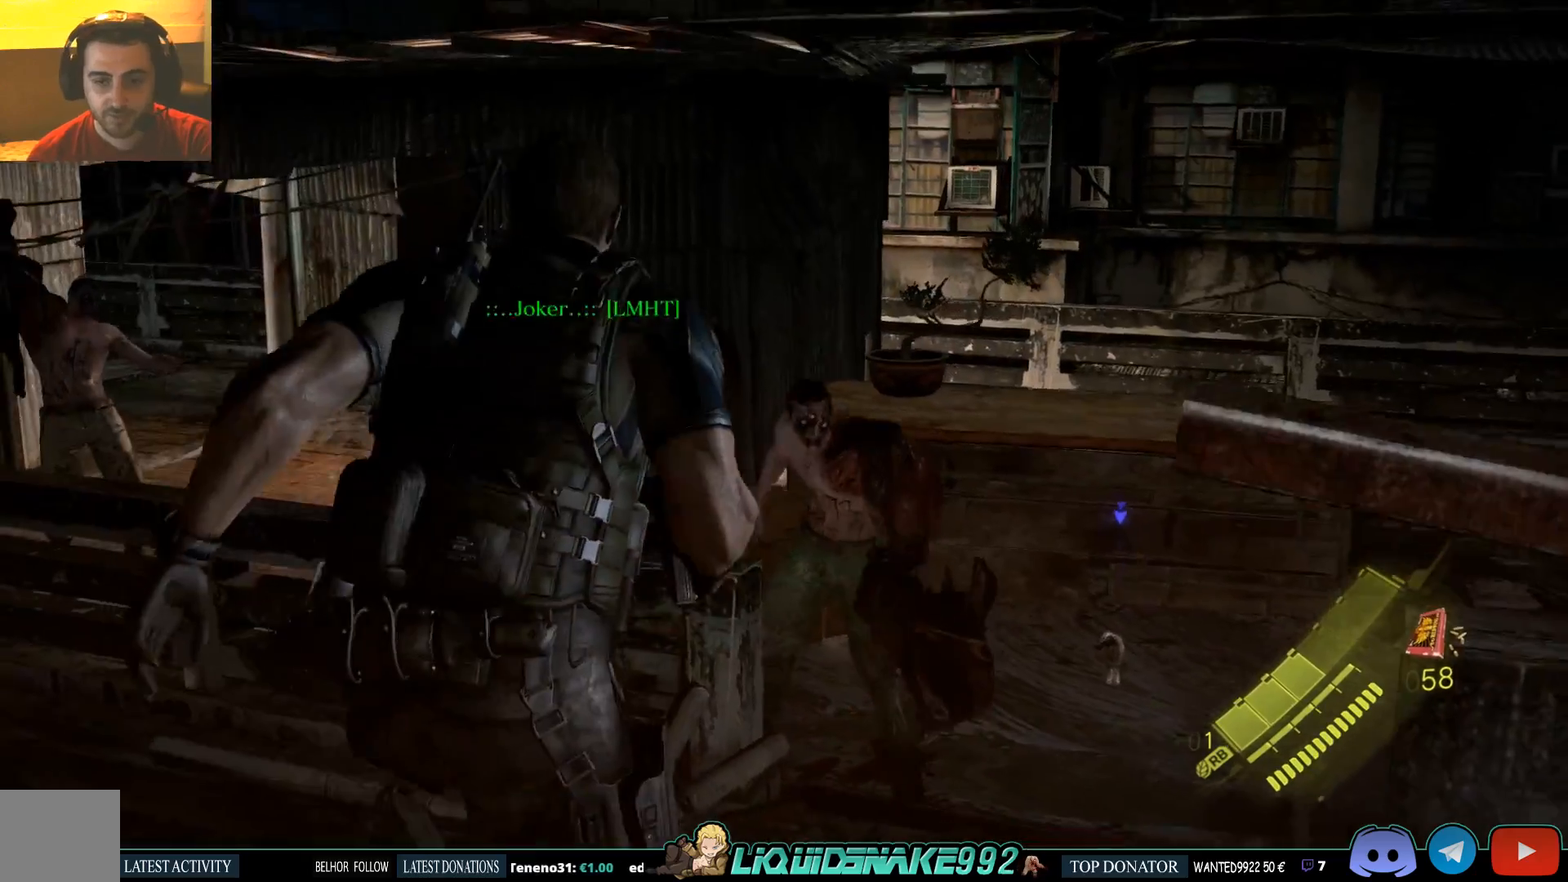
Gameplay with a controller (PlayStation layout); each line is a JSON object with the inputs held at the frame after it (dt_ms = milliseconds from this image to that frame). "events" lists button and stick changes between this image and that frame as [ms after this image, input, new state], when the widget could be followed in between.
{"dt_ms": 500, "buttons": [], "left_stick": "up-right", "right_stick": "down-left", "events": [[117, "right_stick", "down-left"]]}
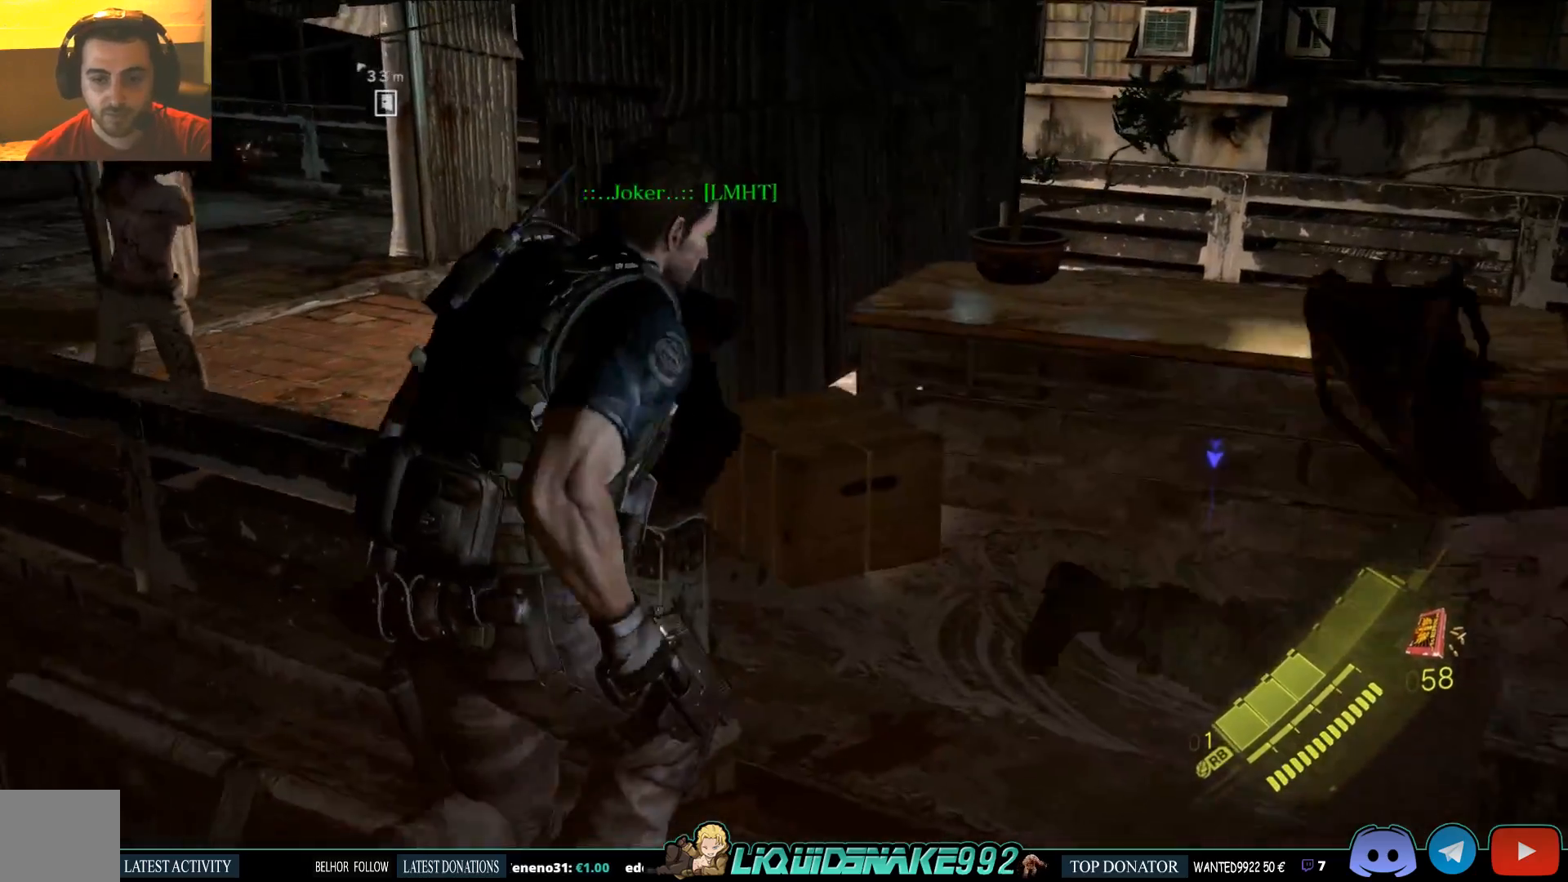
{"dt_ms": 500, "buttons": [], "left_stick": "up-right", "right_stick": "right", "events": [[50, "right_stick", "center"], [267, "right_stick", "down-right"], [500, "right_stick", "right"]]}
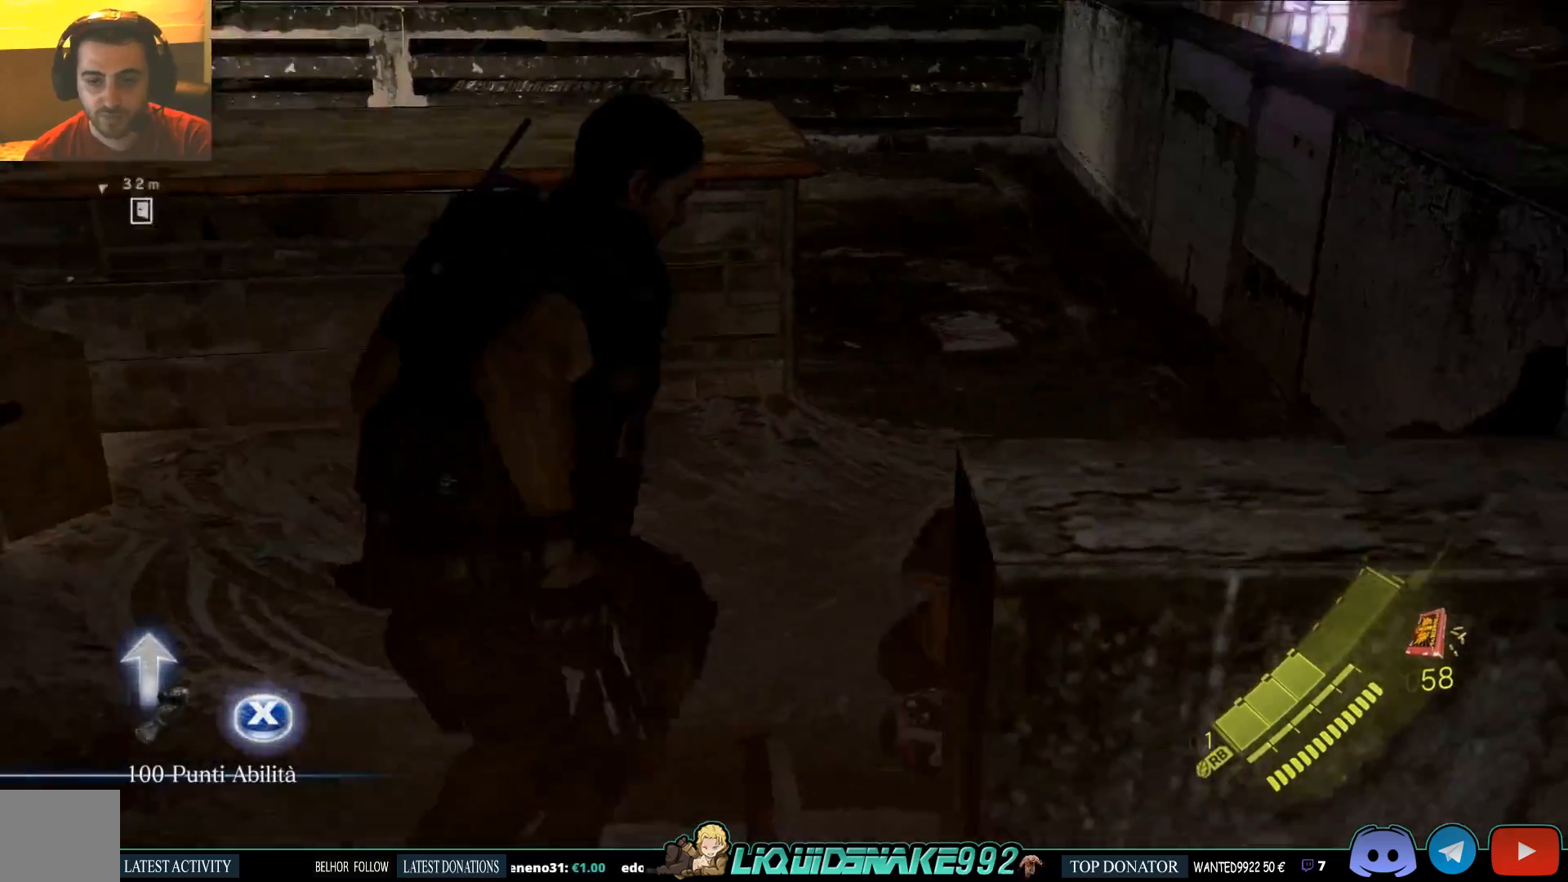
{"dt_ms": 500, "buttons": ["R2"], "left_stick": "right", "right_stick": "center", "events": [[267, "right_stick", "center"], [300, "R2", "down"], [333, "left_stick", "right"]]}
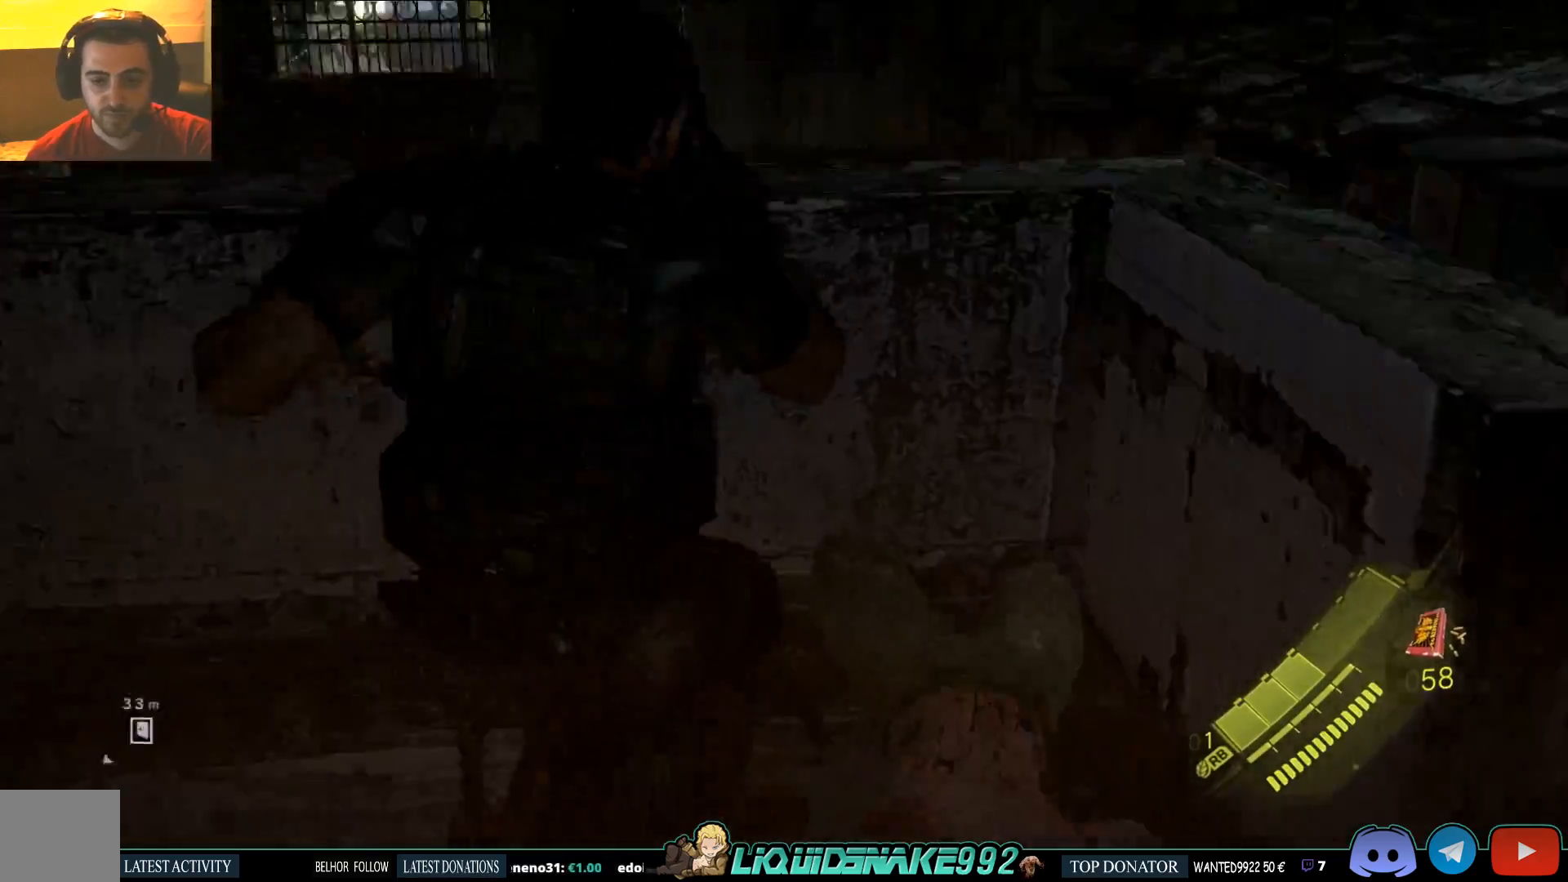
{"dt_ms": 500, "buttons": ["R2"], "left_stick": "up", "right_stick": "center", "events": [[33, "left_stick", "up-right"], [133, "R2", "up"], [267, "left_stick", "up"], [333, "R2", "down"], [417, "R2", "up"], [500, "R2", "down"]]}
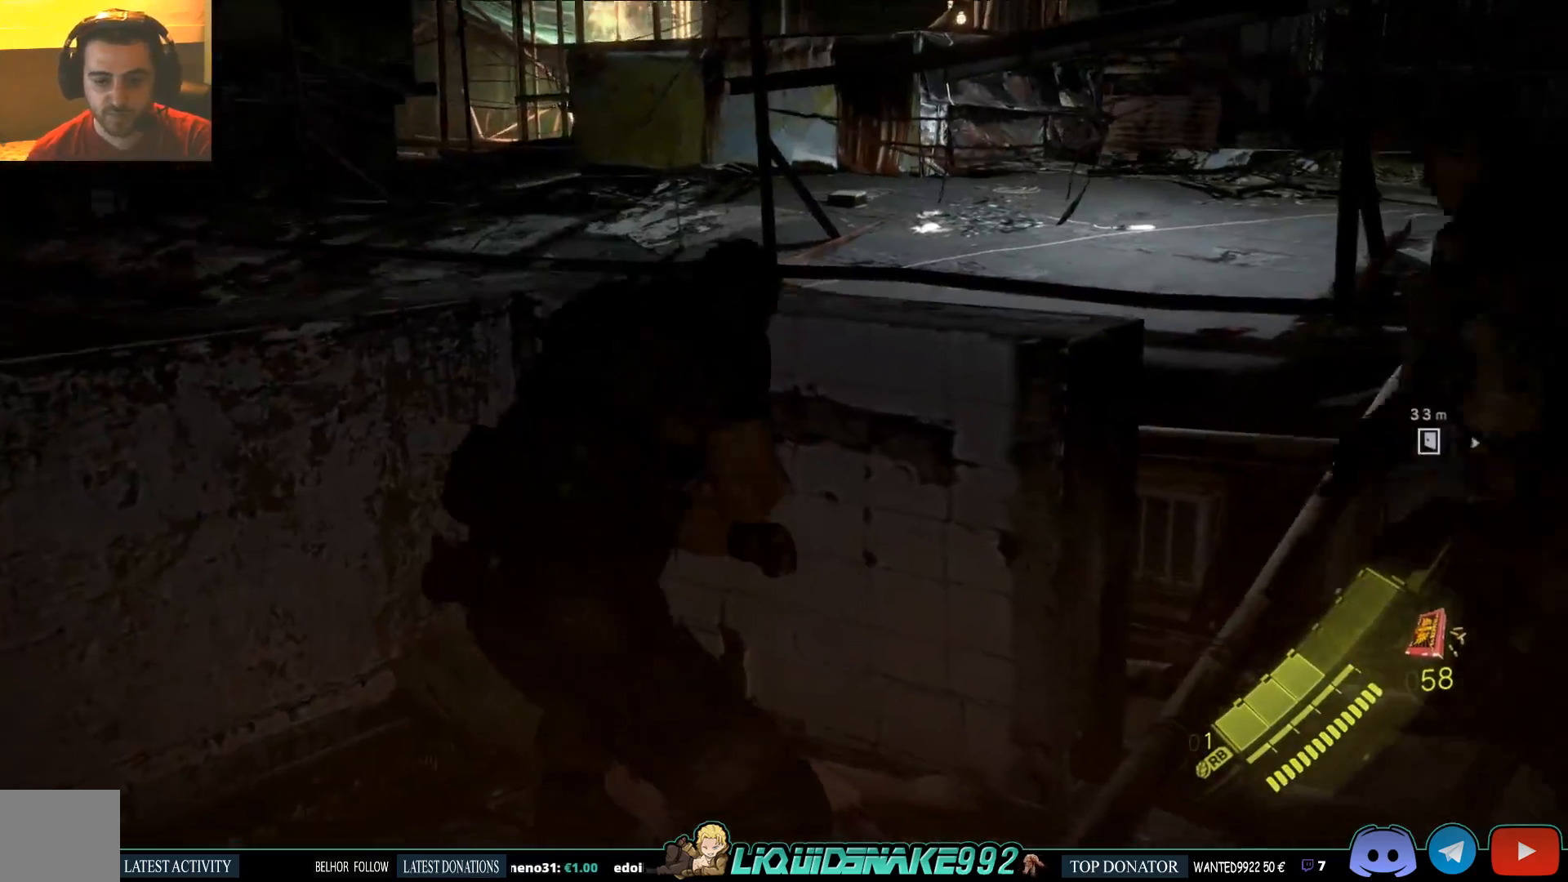
{"dt_ms": 500, "buttons": [], "left_stick": "up", "right_stick": "center", "events": [[83, "R2", "up"], [133, "left_stick", "up-right"], [133, "right_stick", "down-right"], [183, "R2", "down"], [250, "right_stick", "center"], [283, "R2", "up"], [417, "left_stick", "up"]]}
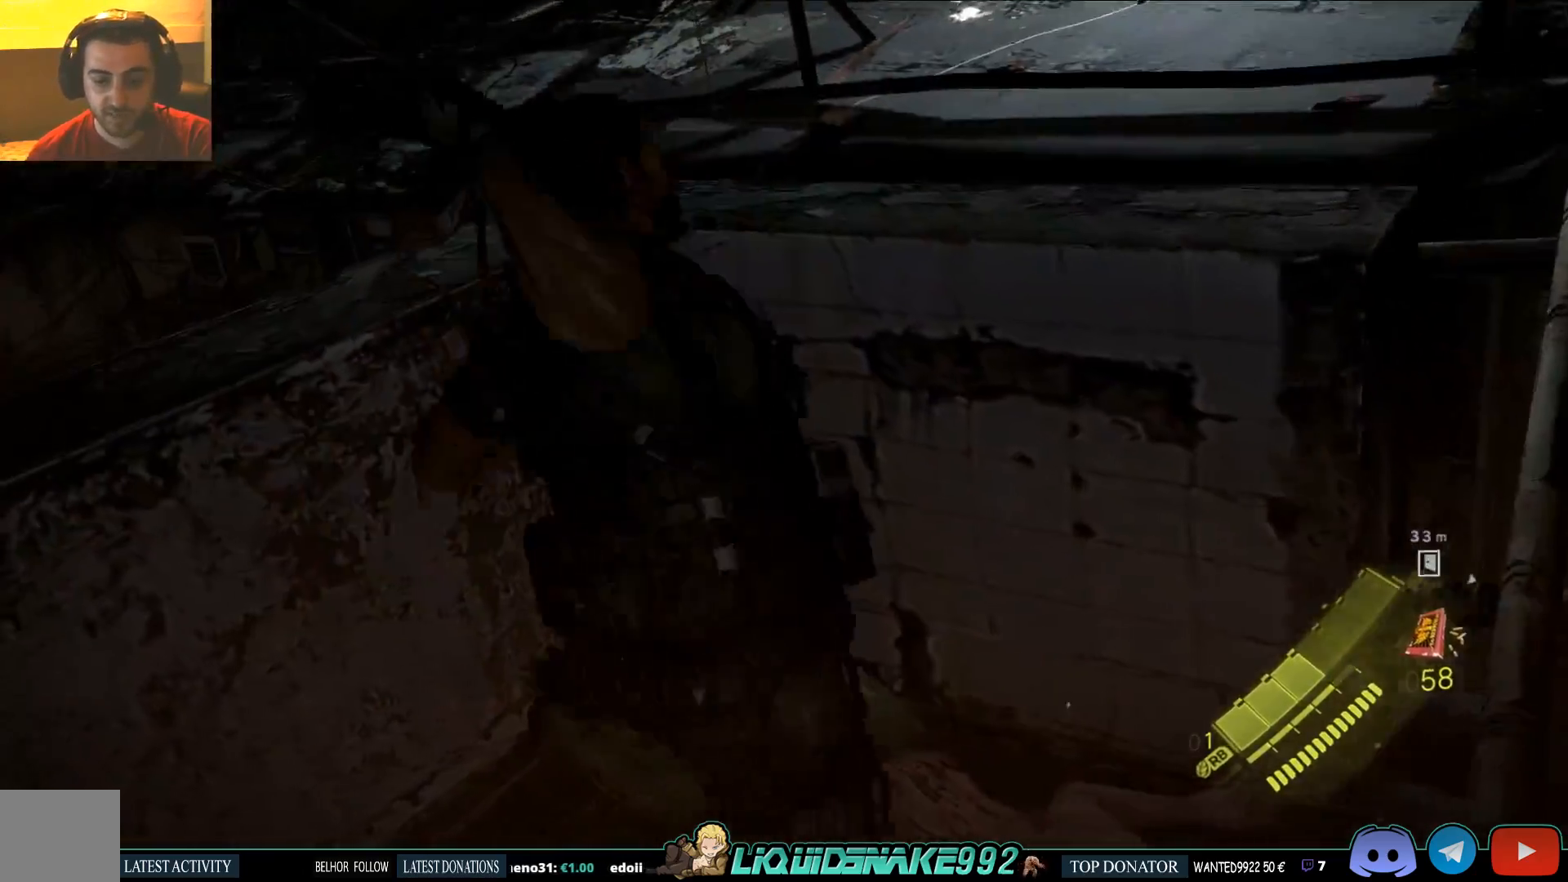
{"dt_ms": 500, "buttons": [], "left_stick": "up", "right_stick": "right", "events": [[17, "right_stick", "right"]]}
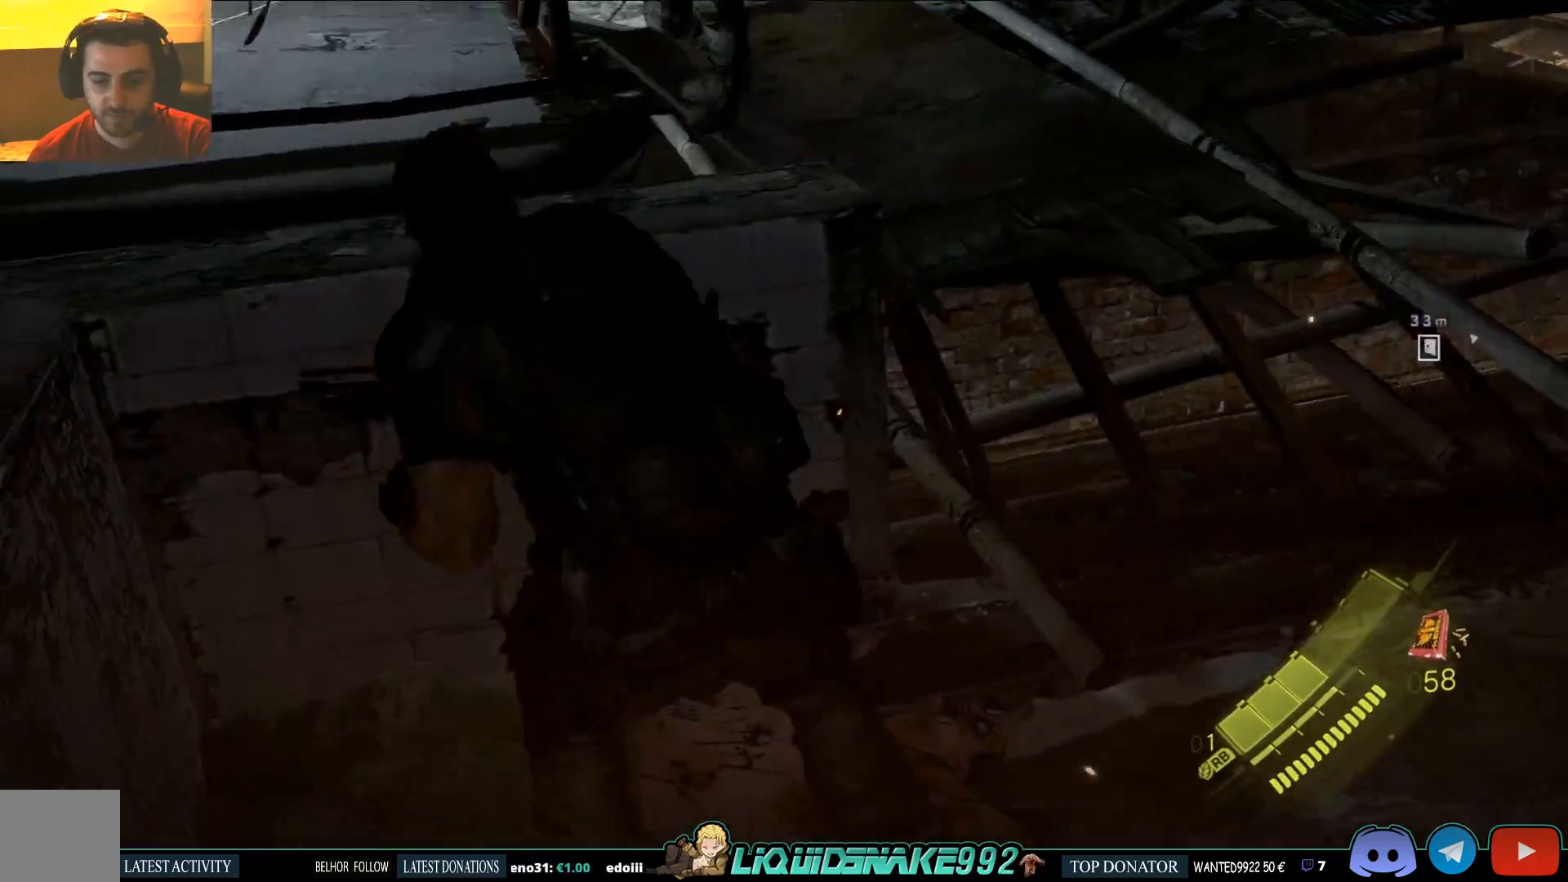
{"dt_ms": 1000, "buttons": ["R2"], "left_stick": "down-left", "right_stick": "center"}
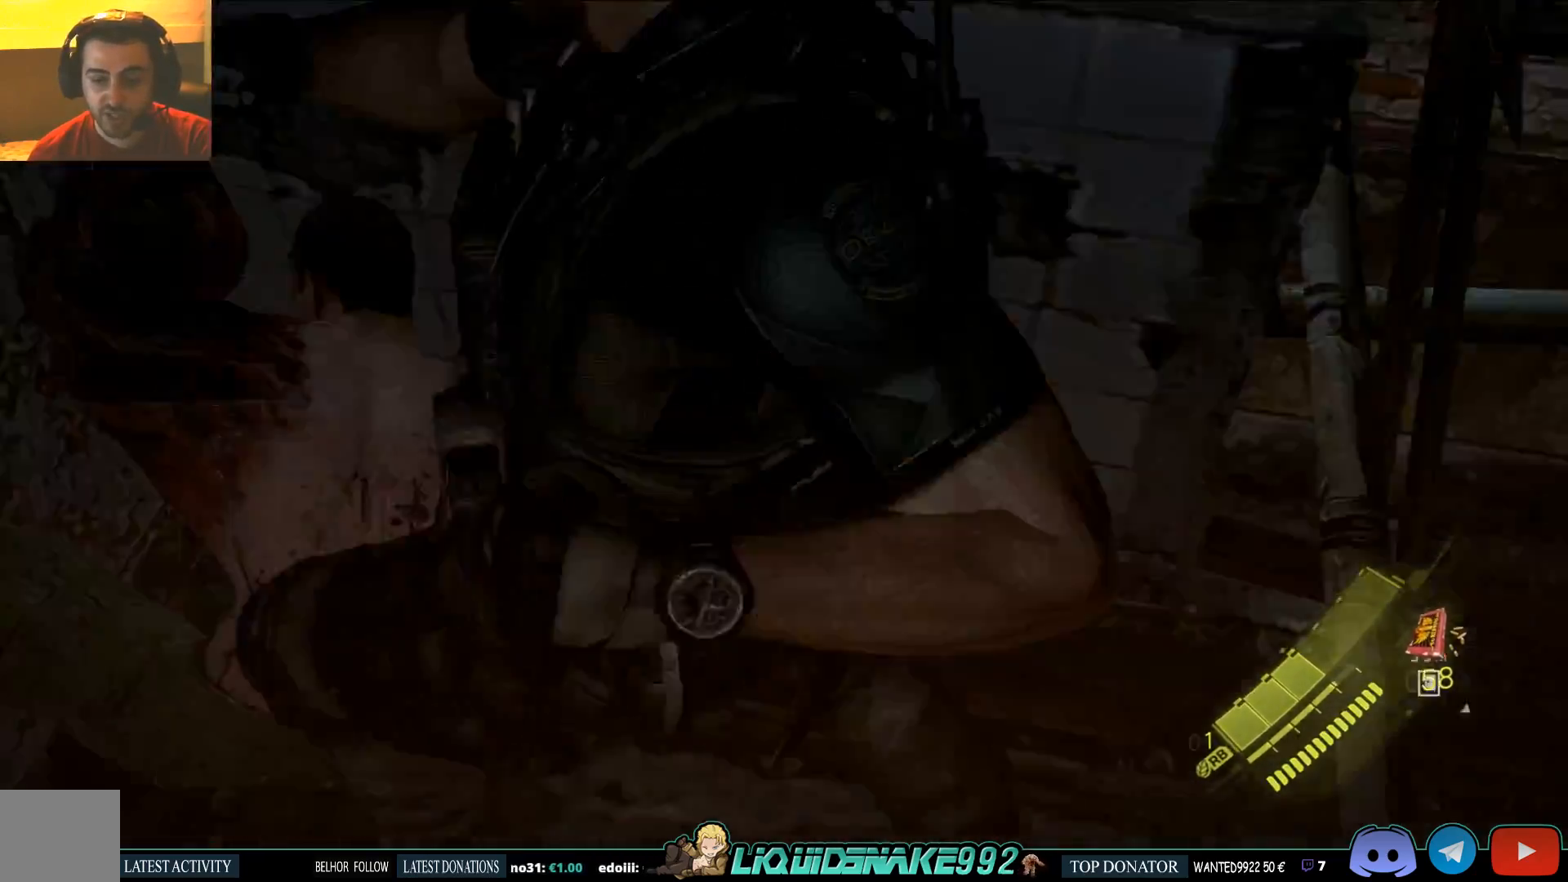
{"dt_ms": 500, "buttons": ["R2"], "left_stick": "left", "right_stick": "center", "events": [[67, "R2", "up"], [350, "left_stick", "left"], [483, "R2", "down"]]}
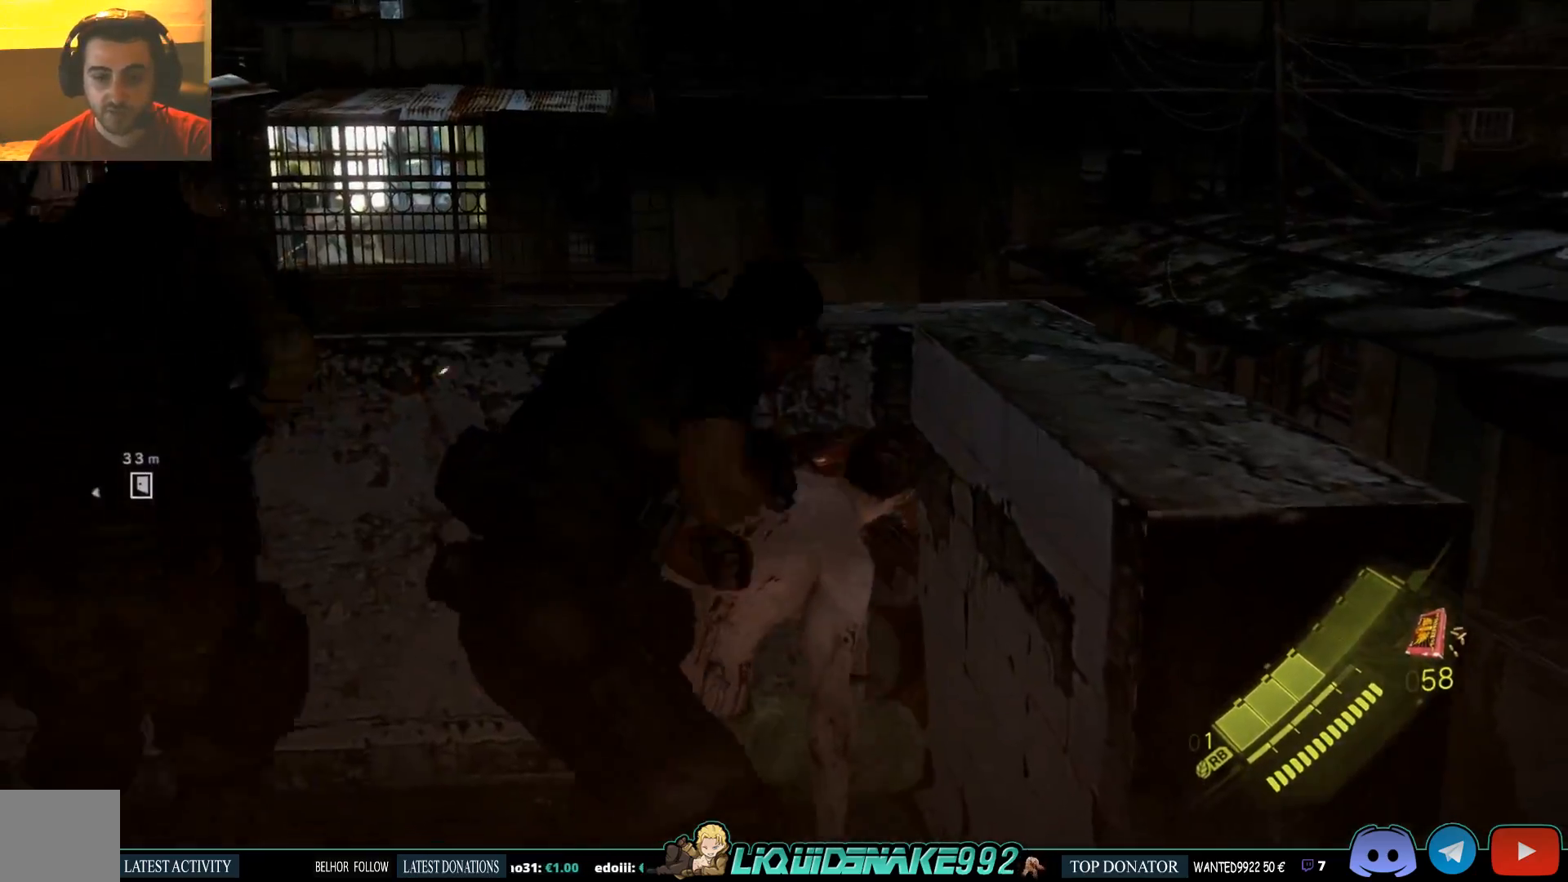
{"dt_ms": 500, "buttons": ["R2"], "left_stick": "up", "right_stick": "center", "events": [[50, "left_stick", "up"], [83, "R2", "up"], [100, "R2", "down"], [233, "R2", "up"], [267, "R2", "down"], [350, "R2", "up"], [433, "R2", "down"]]}
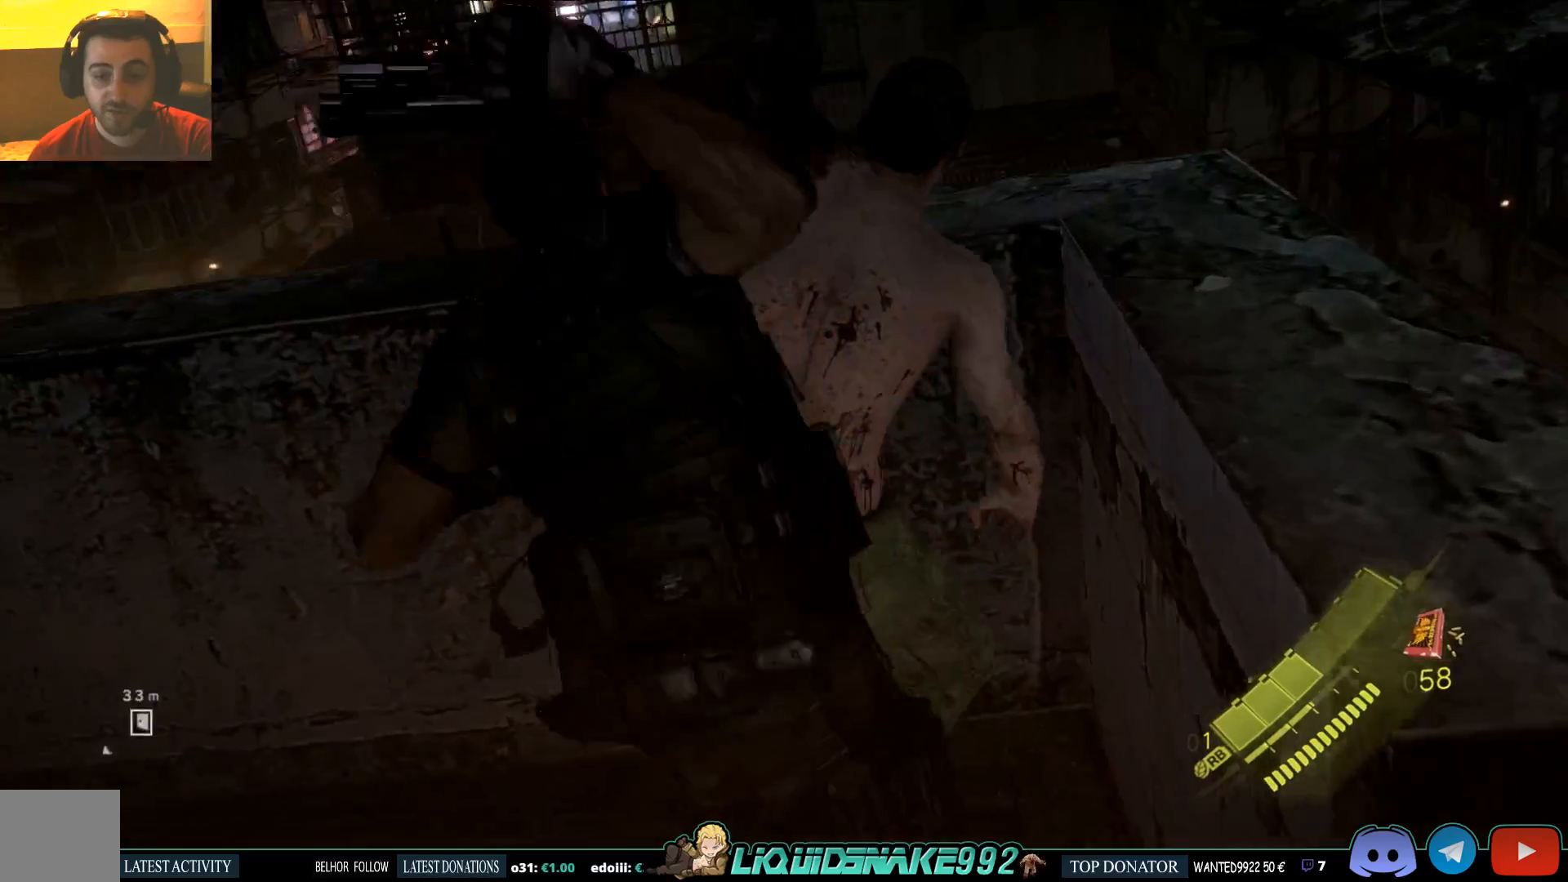
{"dt_ms": 500, "buttons": ["R2"], "left_stick": "up", "right_stick": "center", "events": [[17, "R2", "up"], [67, "R2", "down"], [117, "right_stick", "right"], [133, "R2", "up"], [200, "R2", "down"], [233, "right_stick", "center"], [283, "R2", "up"], [333, "R2", "down"]]}
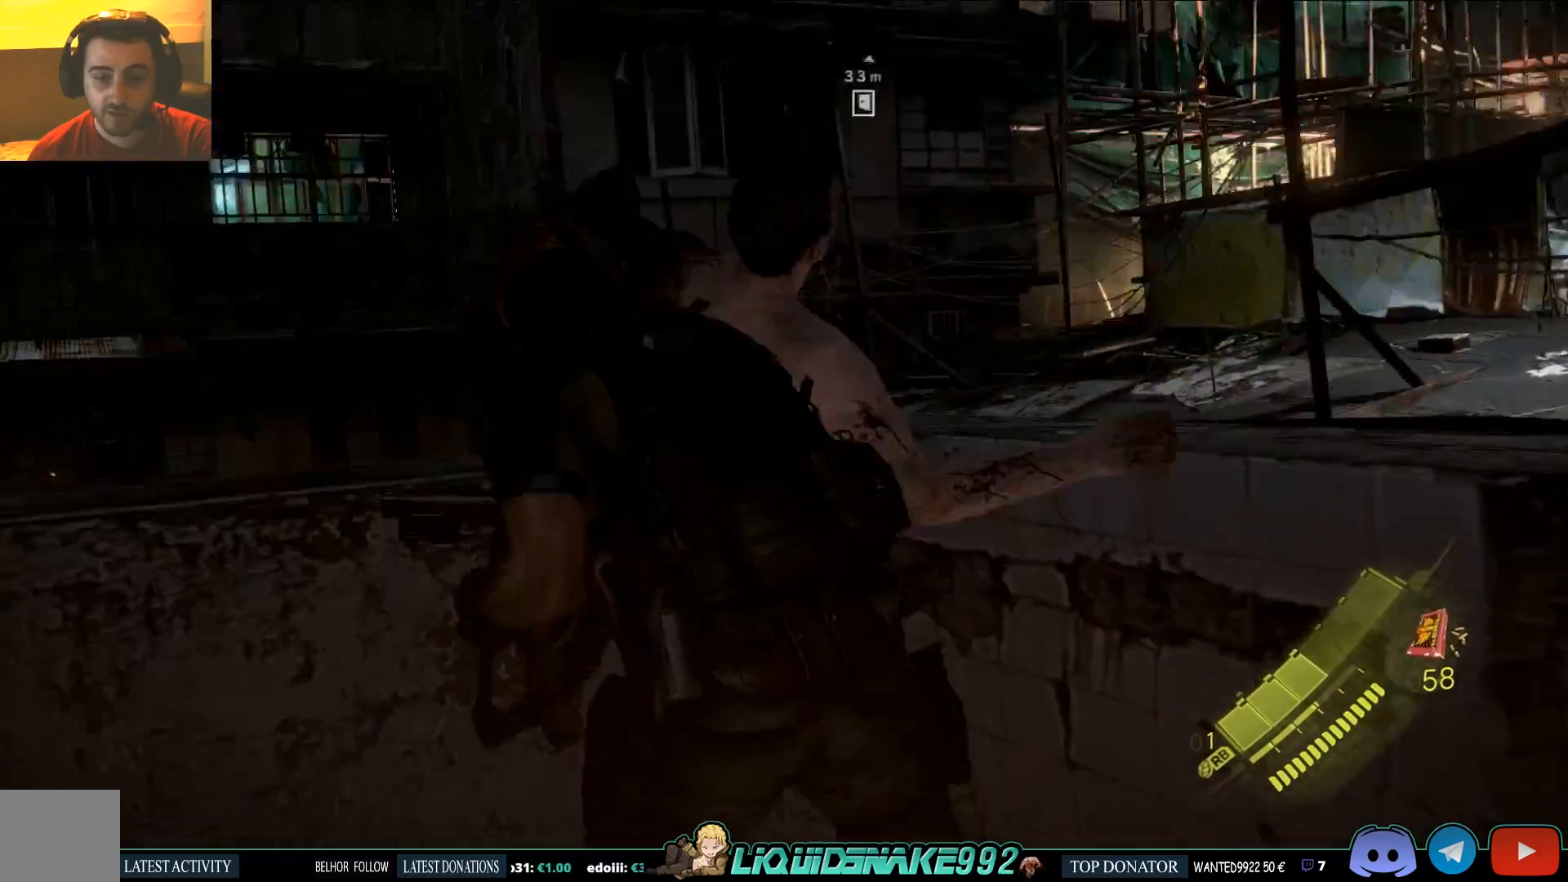
{"dt_ms": 500, "buttons": [], "left_stick": "up", "right_stick": "center", "events": [[67, "R2", "up"], [117, "R2", "down"], [233, "R2", "up"], [250, "R2", "down"], [350, "R2", "up"], [400, "R2", "down"], [483, "R2", "up"]]}
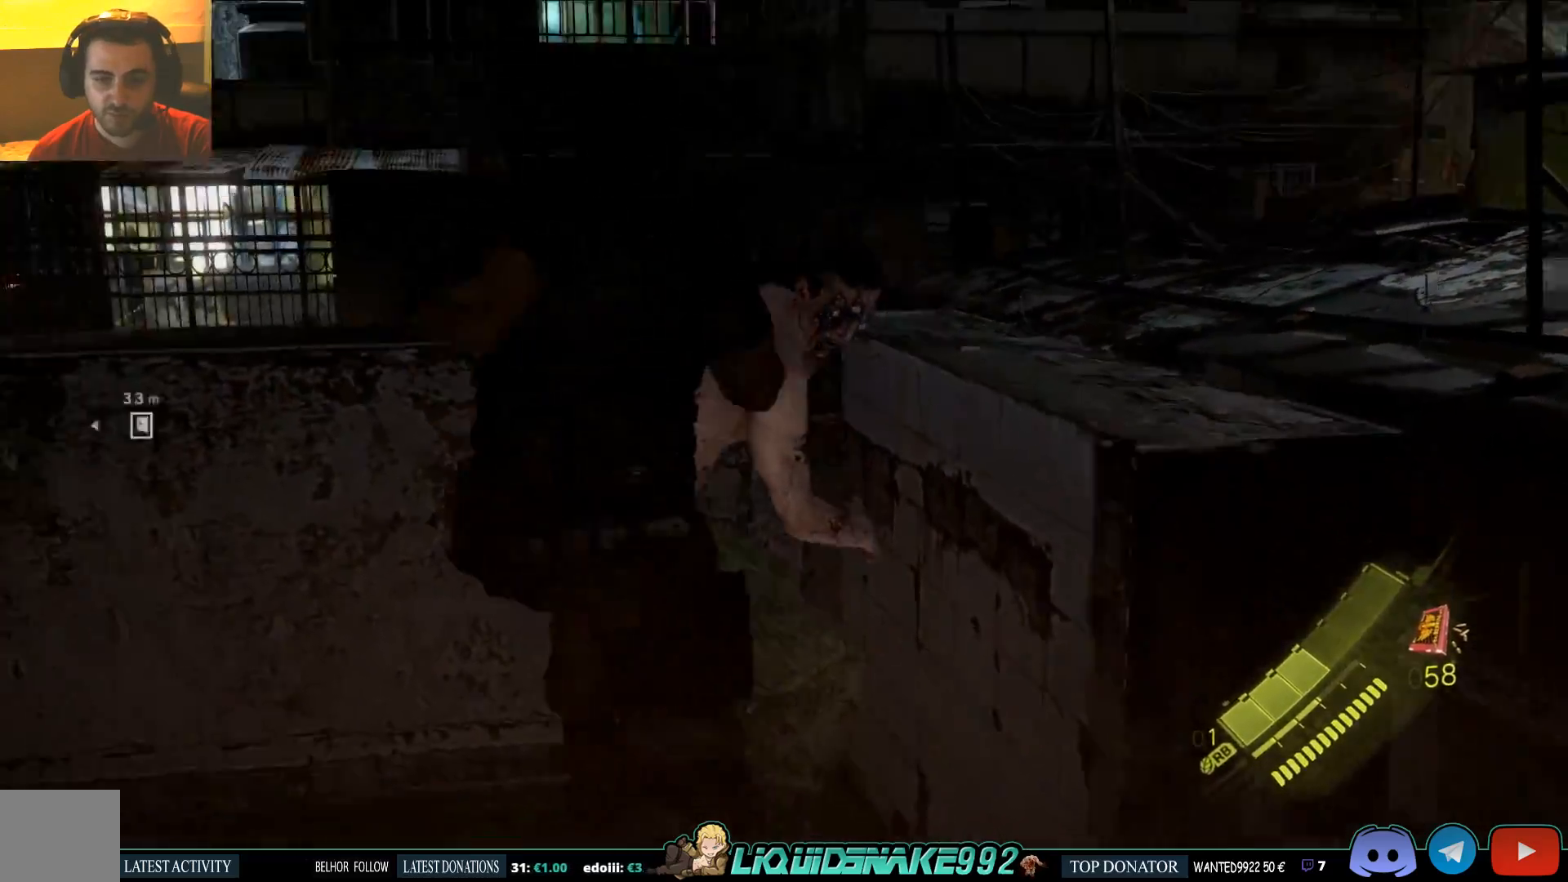
{"dt_ms": 500, "buttons": ["R2"], "left_stick": "up", "right_stick": "center", "events": [[17, "R2", "down"], [117, "R2", "up"], [150, "R2", "down"], [383, "R2", "up"], [417, "R2", "down"]]}
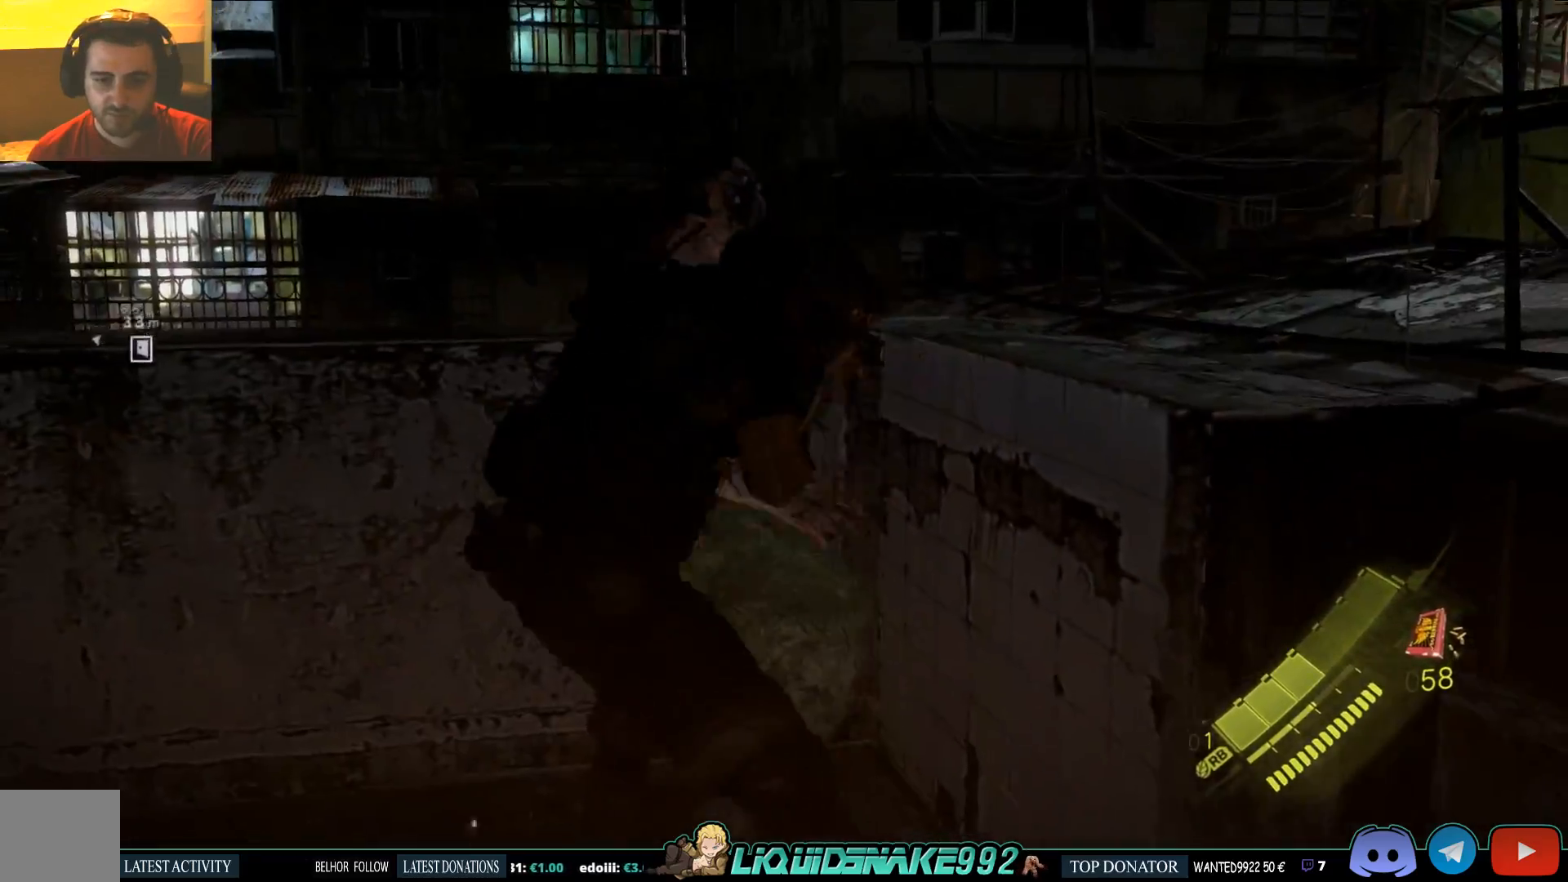
{"dt_ms": 500, "buttons": [], "left_stick": "up", "right_stick": "center", "events": [[33, "R2", "up"], [67, "R2", "down"], [150, "R2", "up"], [217, "R2", "down"], [317, "R2", "up"], [367, "R2", "down"], [450, "R2", "up"]]}
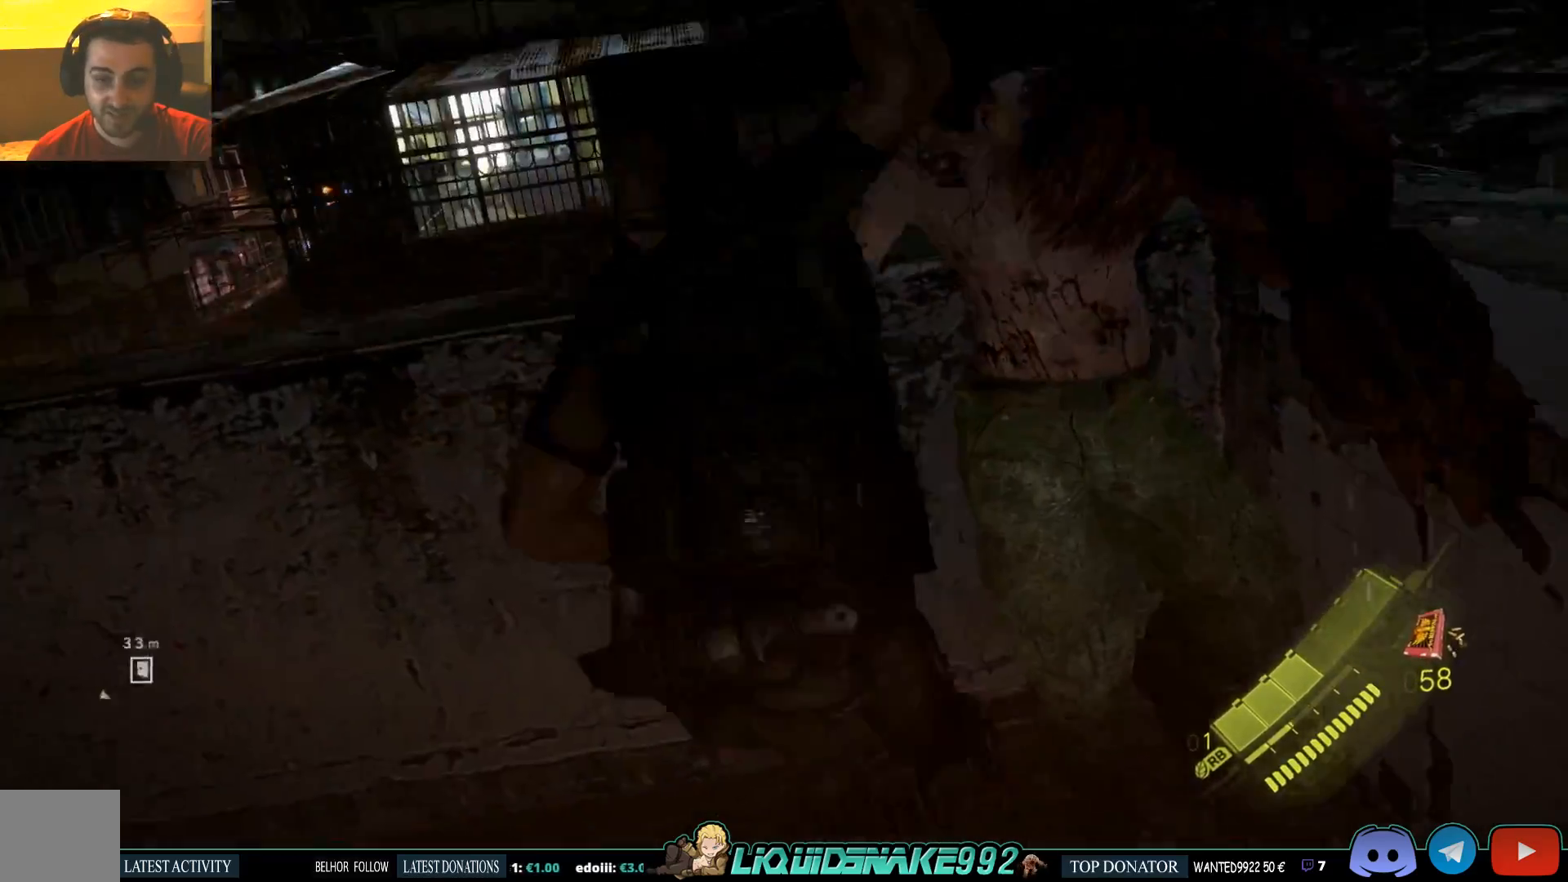
{"dt_ms": 500, "buttons": ["R2"], "left_stick": "up", "right_stick": "center", "events": [[17, "R2", "down"], [100, "R2", "up"], [150, "R2", "down"], [267, "R2", "up"], [317, "R2", "down"], [417, "R2", "up"], [467, "R2", "down"]]}
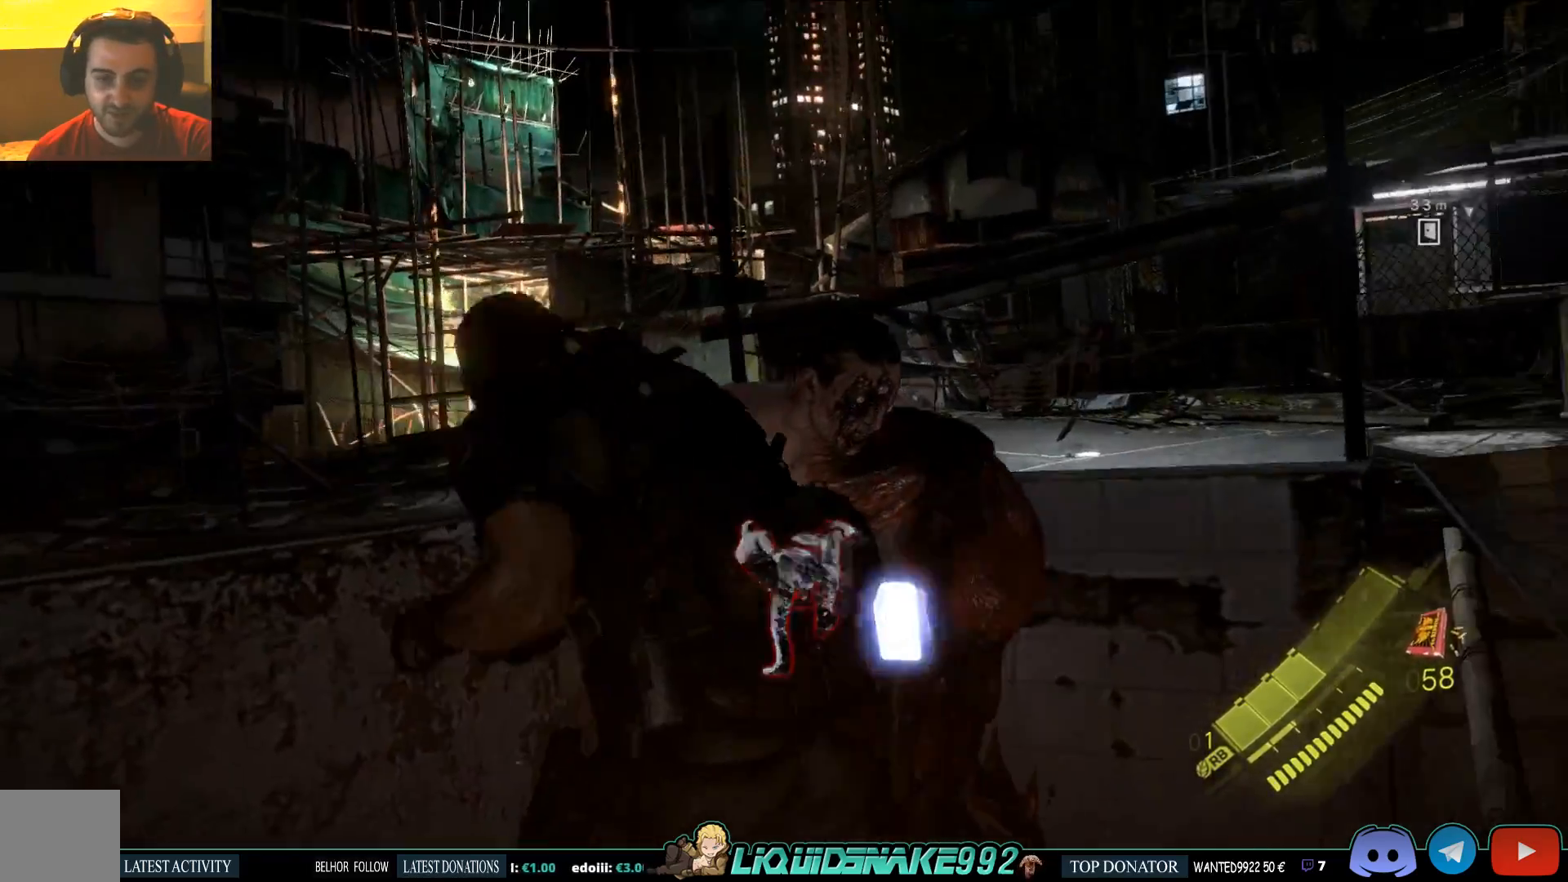
{"dt_ms": 500, "buttons": [], "left_stick": "up", "right_stick": "center", "events": [[50, "R2", "up"], [100, "R2", "down"], [200, "R2", "up"], [233, "R2", "down"], [483, "R2", "up"]]}
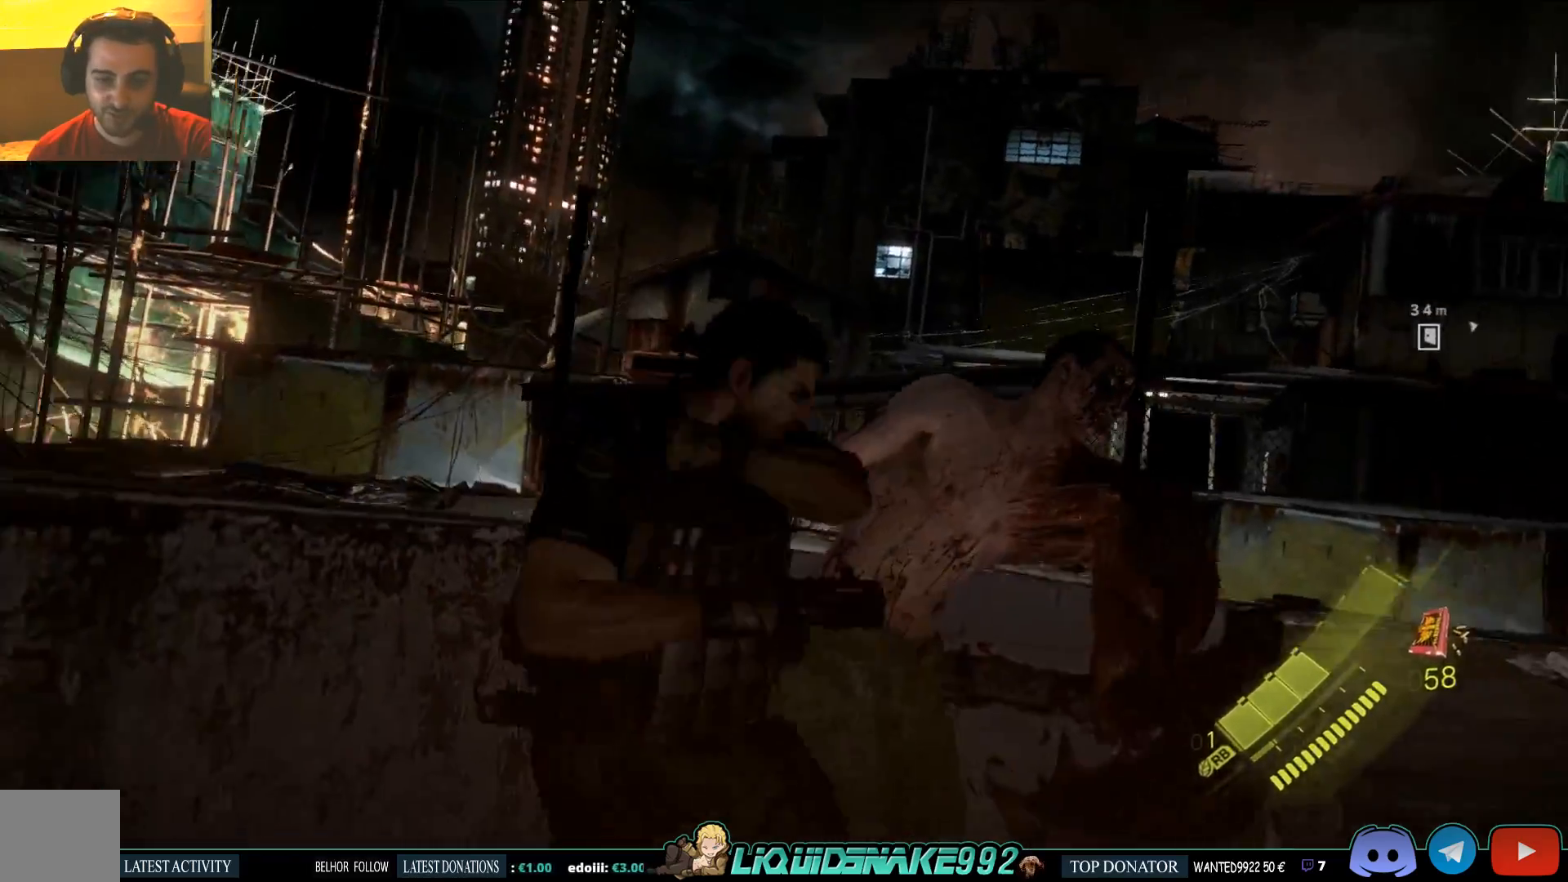
{"dt_ms": 500, "buttons": [], "left_stick": "up", "right_stick": "center", "events": [[17, "R2", "down"], [150, "R2", "up"], [200, "R2", "down"], [367, "R2", "up"]]}
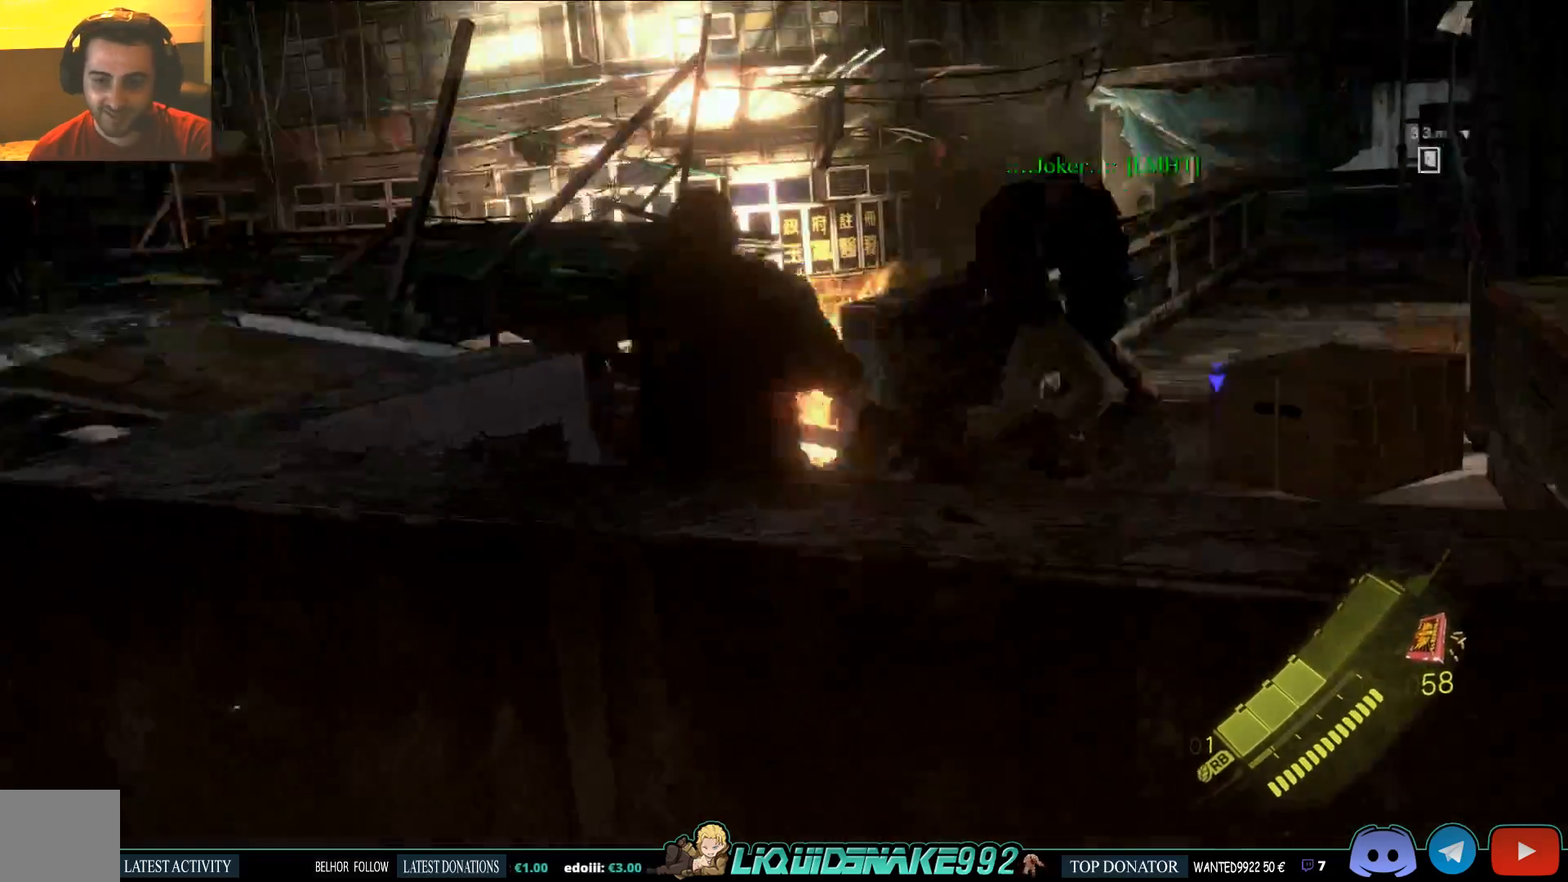
{"dt_ms": 500, "buttons": [], "left_stick": "center", "right_stick": "down", "events": [[33, "R2", "down"], [200, "R2", "up"], [367, "left_stick", "center"], [367, "right_stick", "down"]]}
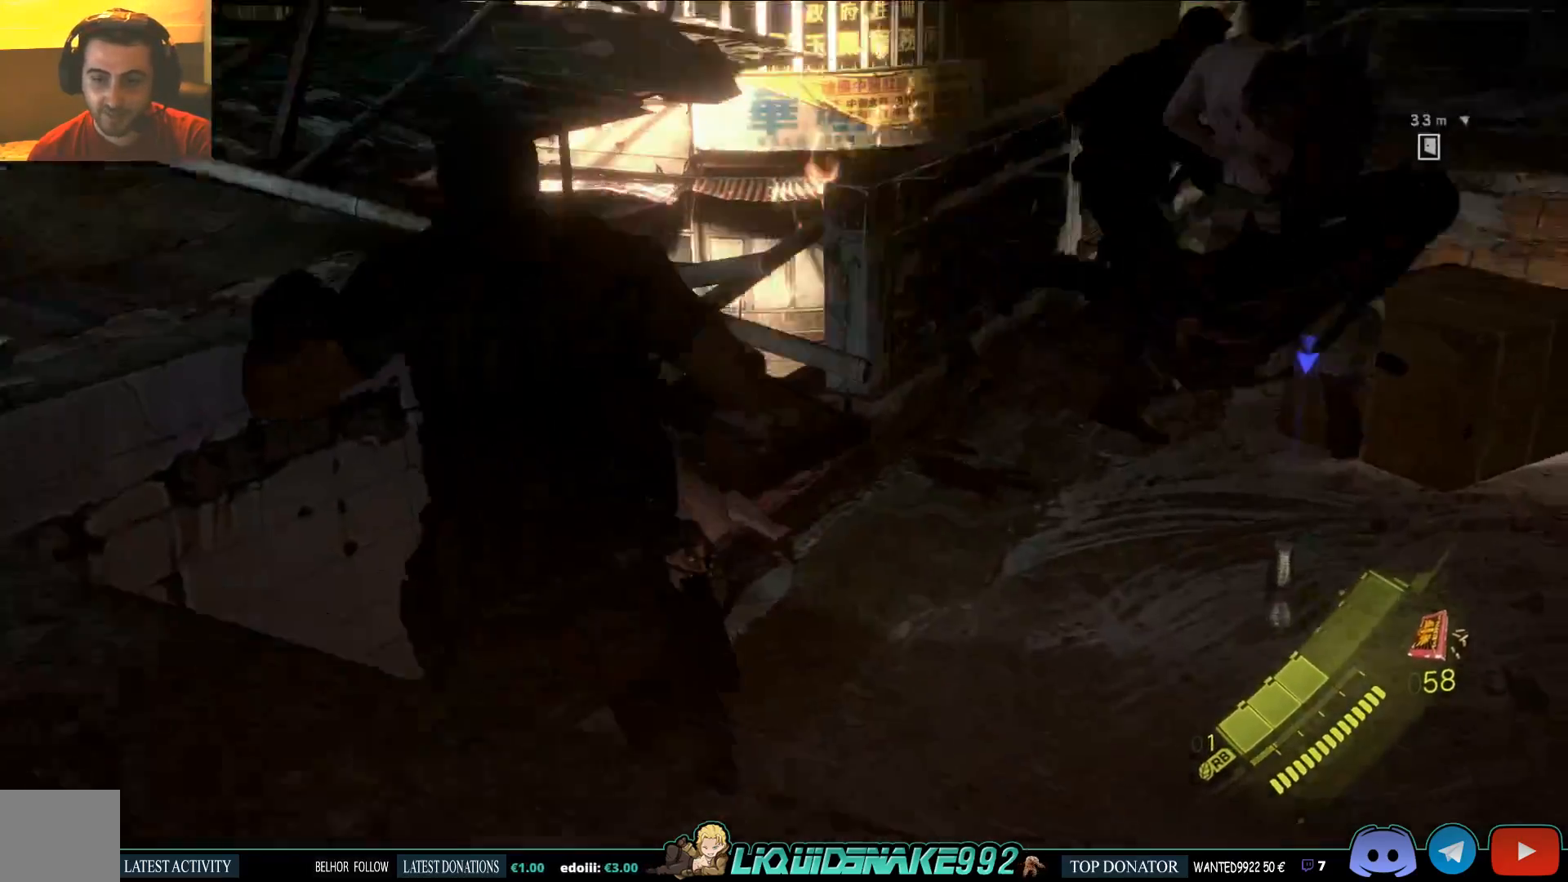
{"dt_ms": 500, "buttons": [], "left_stick": "up", "right_stick": "center", "events": [[17, "right_stick", "center"], [117, "left_stick", "up"], [250, "right_stick", "down-left"], [417, "right_stick", "center"]]}
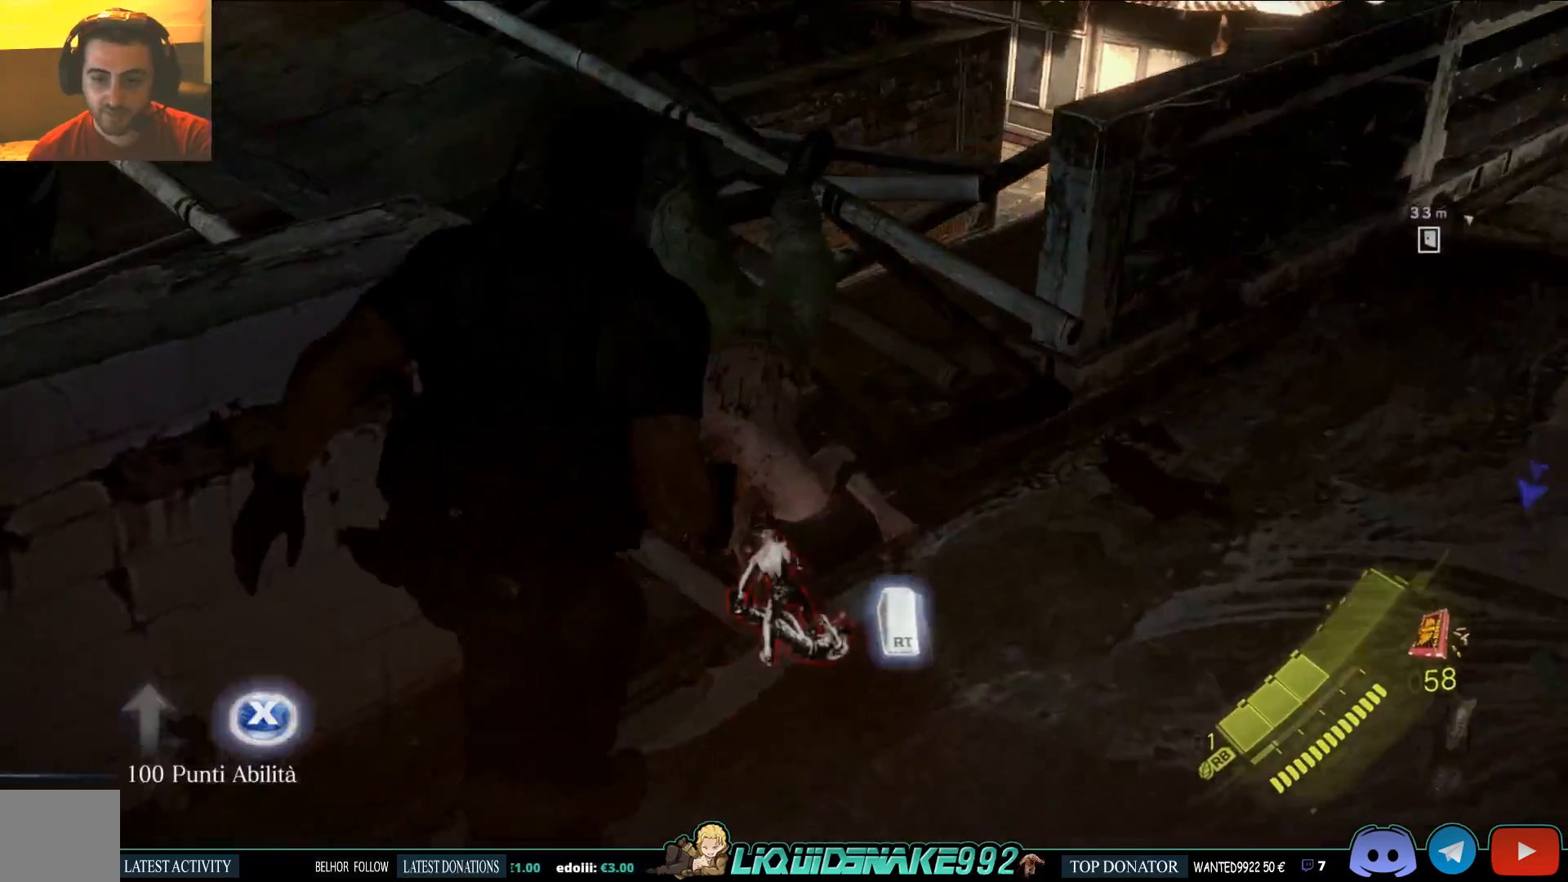
{"dt_ms": 500, "buttons": [], "left_stick": "up", "right_stick": "center"}
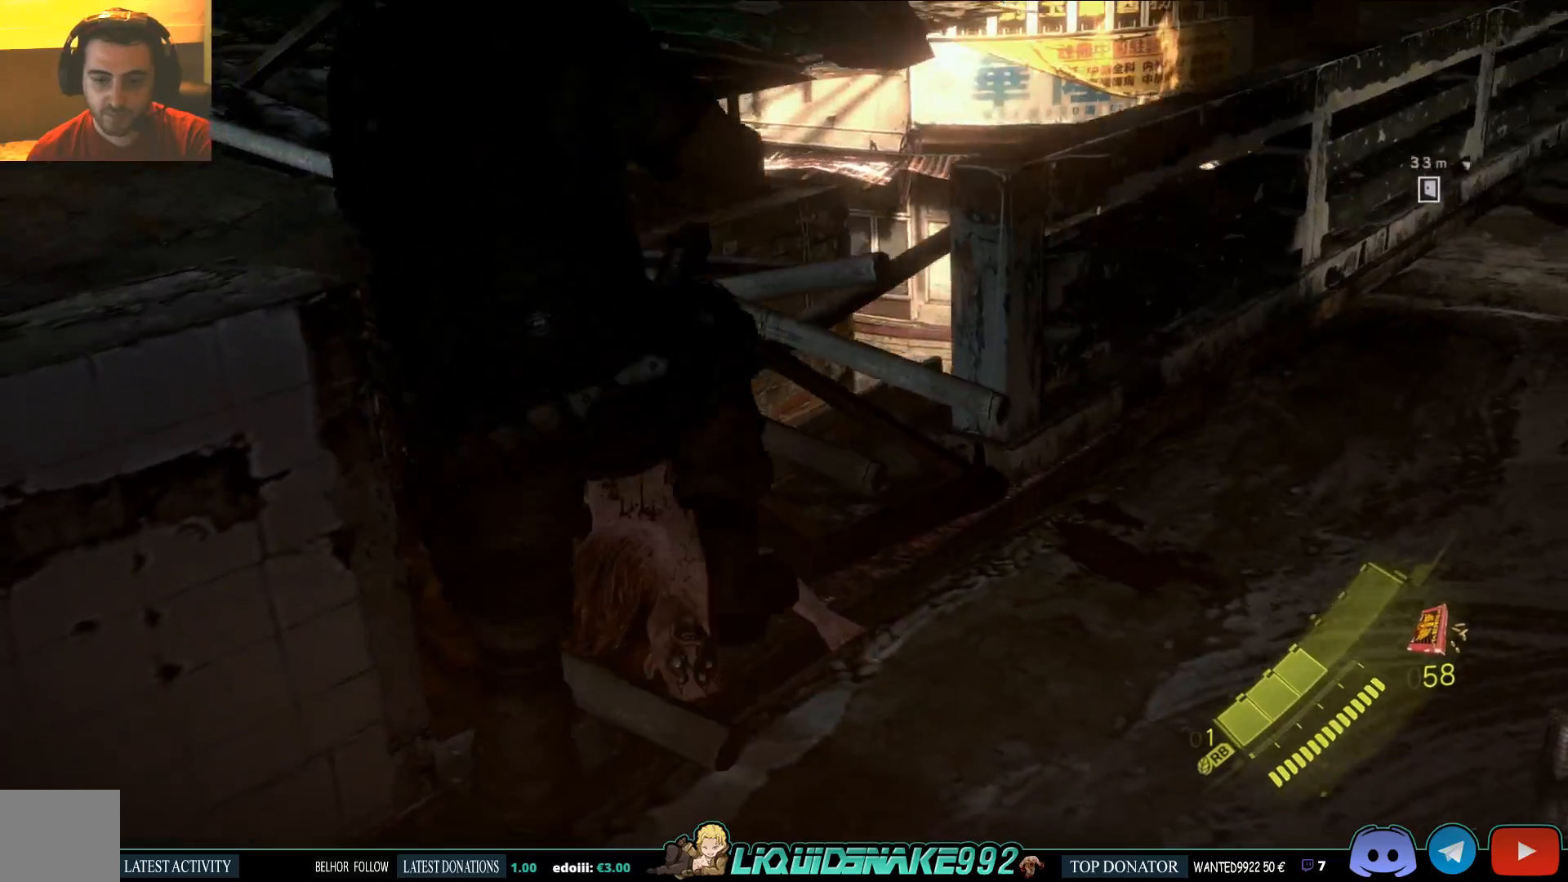
{"dt_ms": 500, "buttons": [], "left_stick": "up", "right_stick": "center", "events": []}
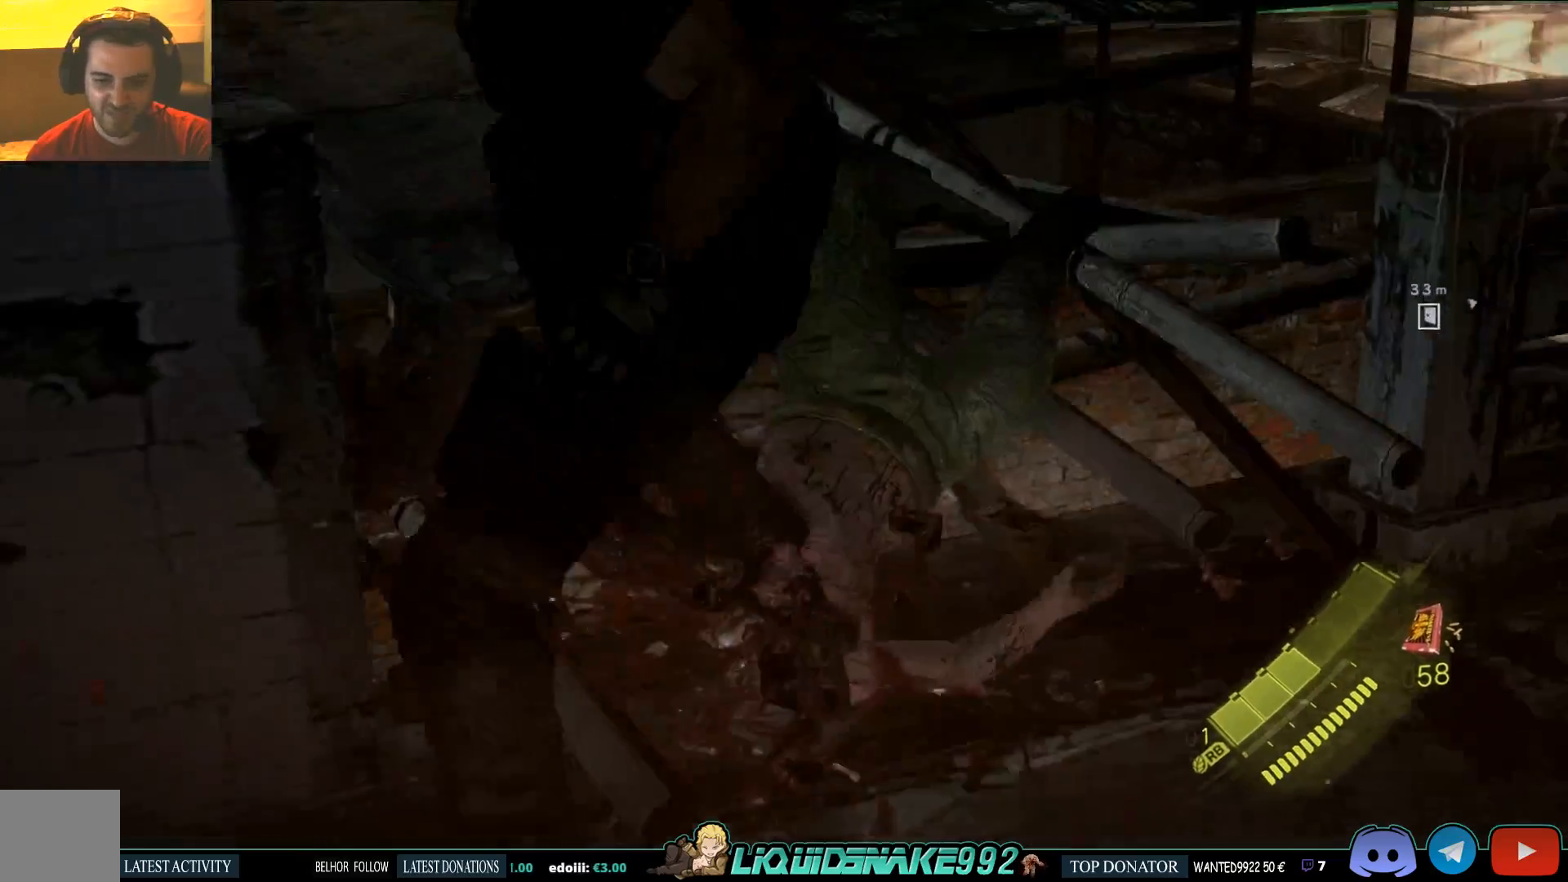
{"dt_ms": 500, "buttons": [], "left_stick": "up-right", "right_stick": "up-right", "events": [[33, "left_stick", "up-right"], [100, "right_stick", "right"], [167, "right_stick", "up-right"]]}
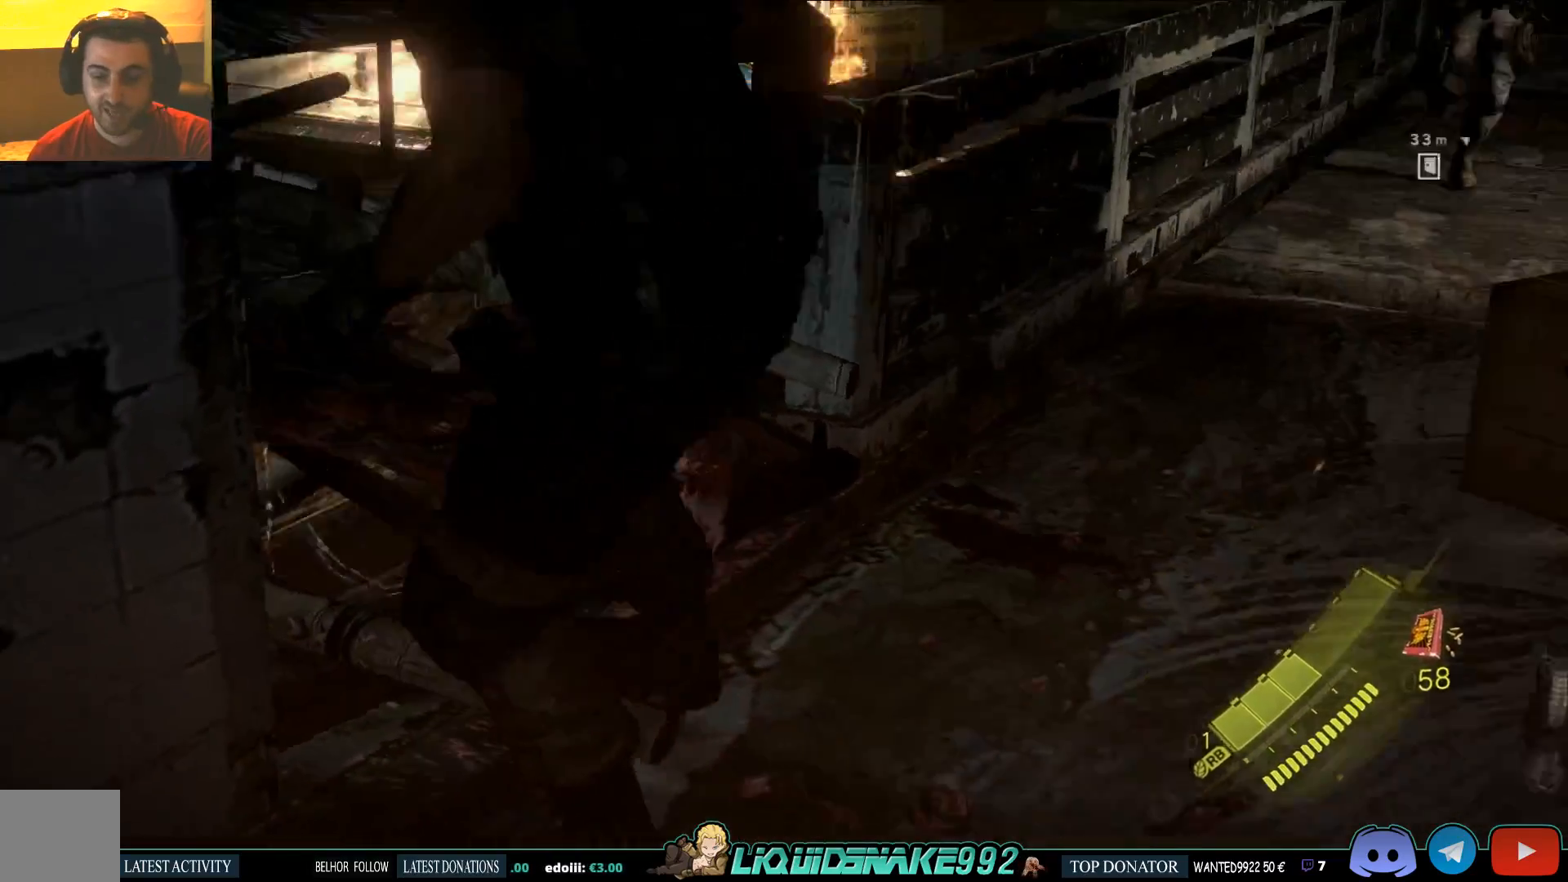
{"dt_ms": 500, "buttons": [], "left_stick": "up", "right_stick": "center", "events": [[50, "right_stick", "up"], [400, "right_stick", "center"], [417, "left_stick", "up"]]}
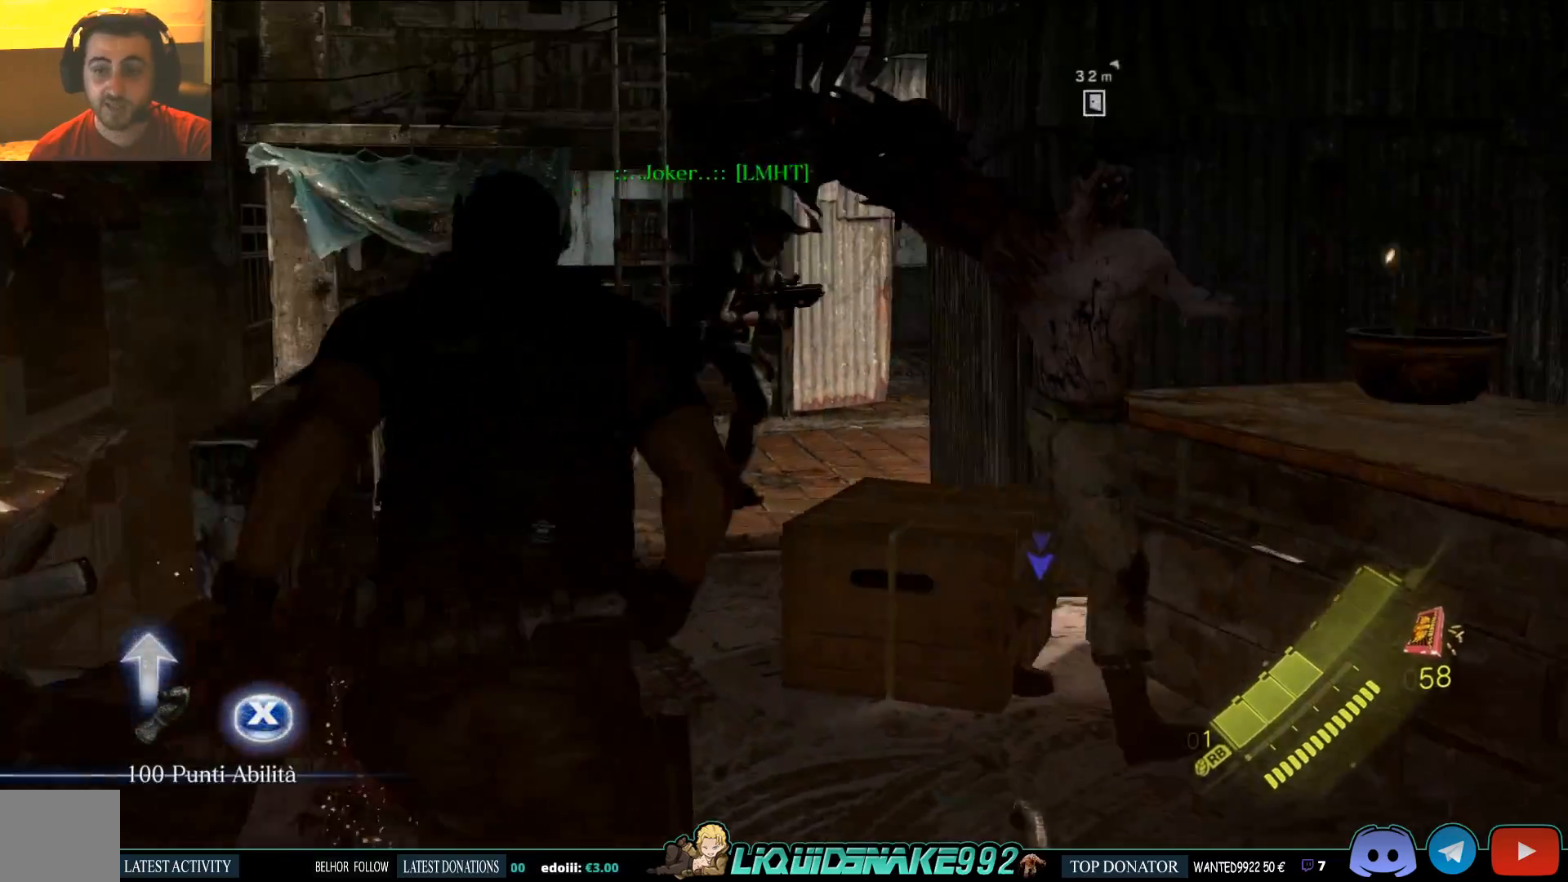
{"dt_ms": 500, "buttons": [], "left_stick": "left", "right_stick": "right", "events": [[283, "right_stick", "right"], [317, "left_stick", "left"]]}
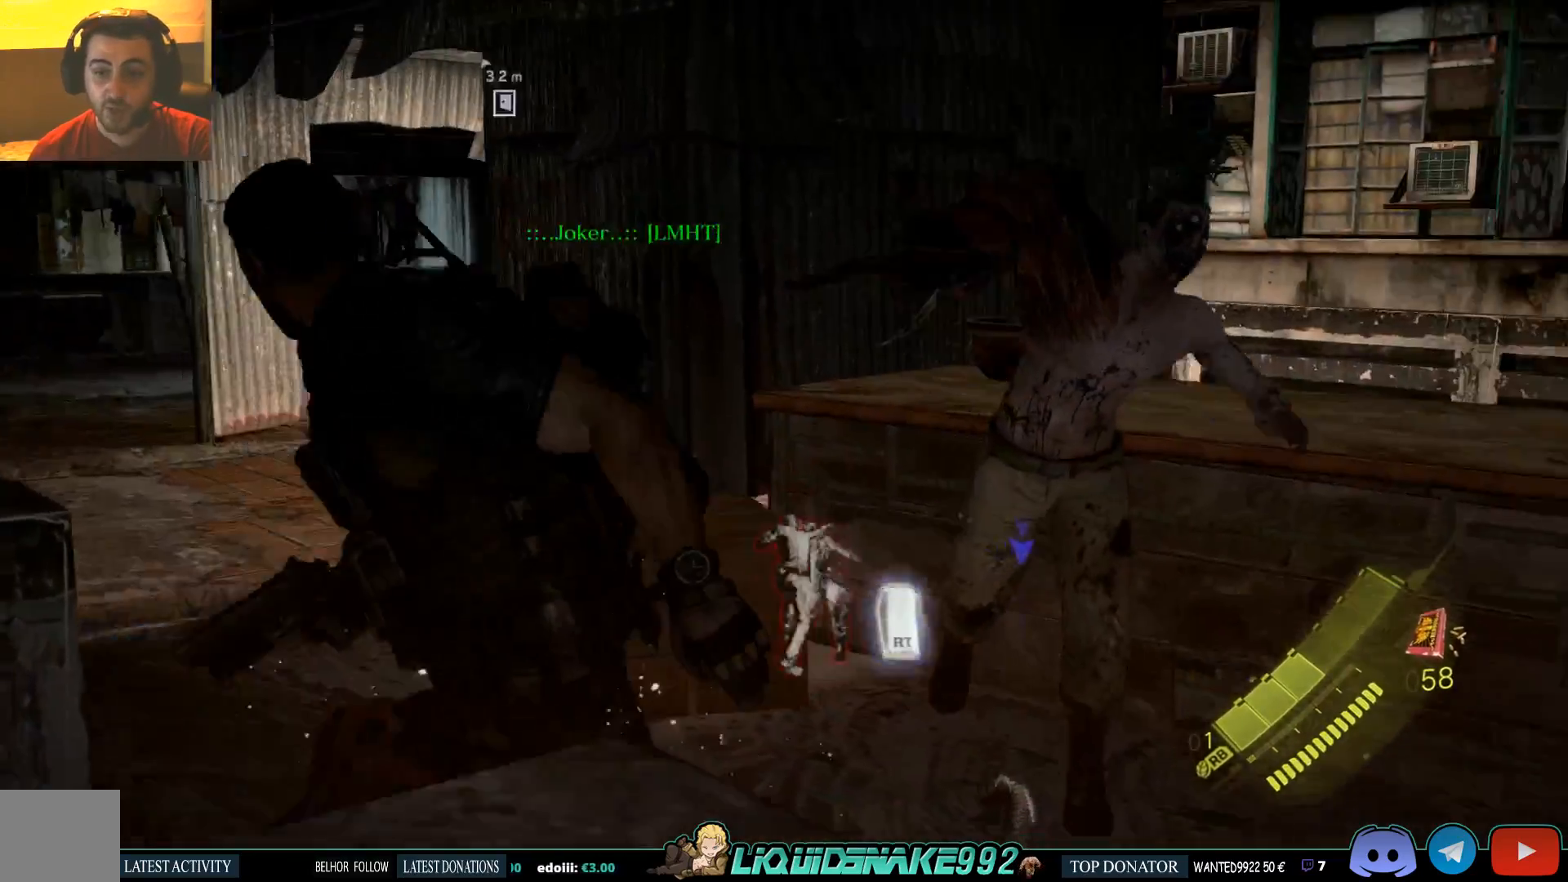
{"dt_ms": 500, "buttons": ["L2"], "left_stick": "left", "right_stick": "center", "events": [[17, "CROSS", "down"], [50, "L2", "down"], [67, "L3", "down"], [83, "left_stick", "down"], [117, "right_stick", "center"], [200, "left_stick", "center"], [350, "left_stick", "left"], [367, "L3", "up"], [400, "CROSS", "up"]]}
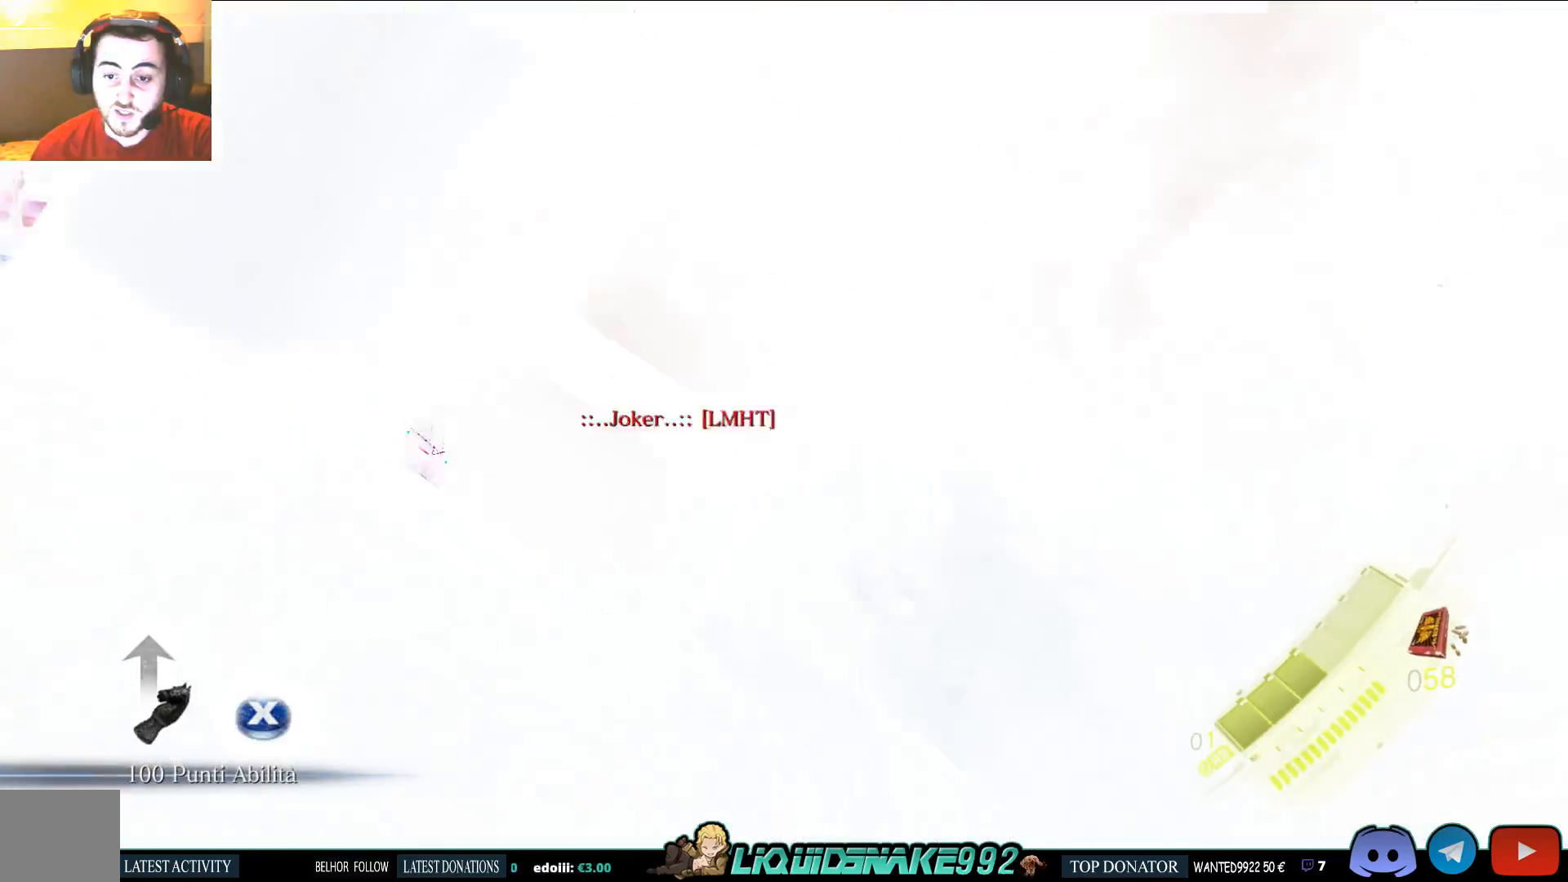
{"dt_ms": 500, "buttons": [], "left_stick": "center", "right_stick": "center", "events": [[283, "L2", "up"], [417, "left_stick", "center"]]}
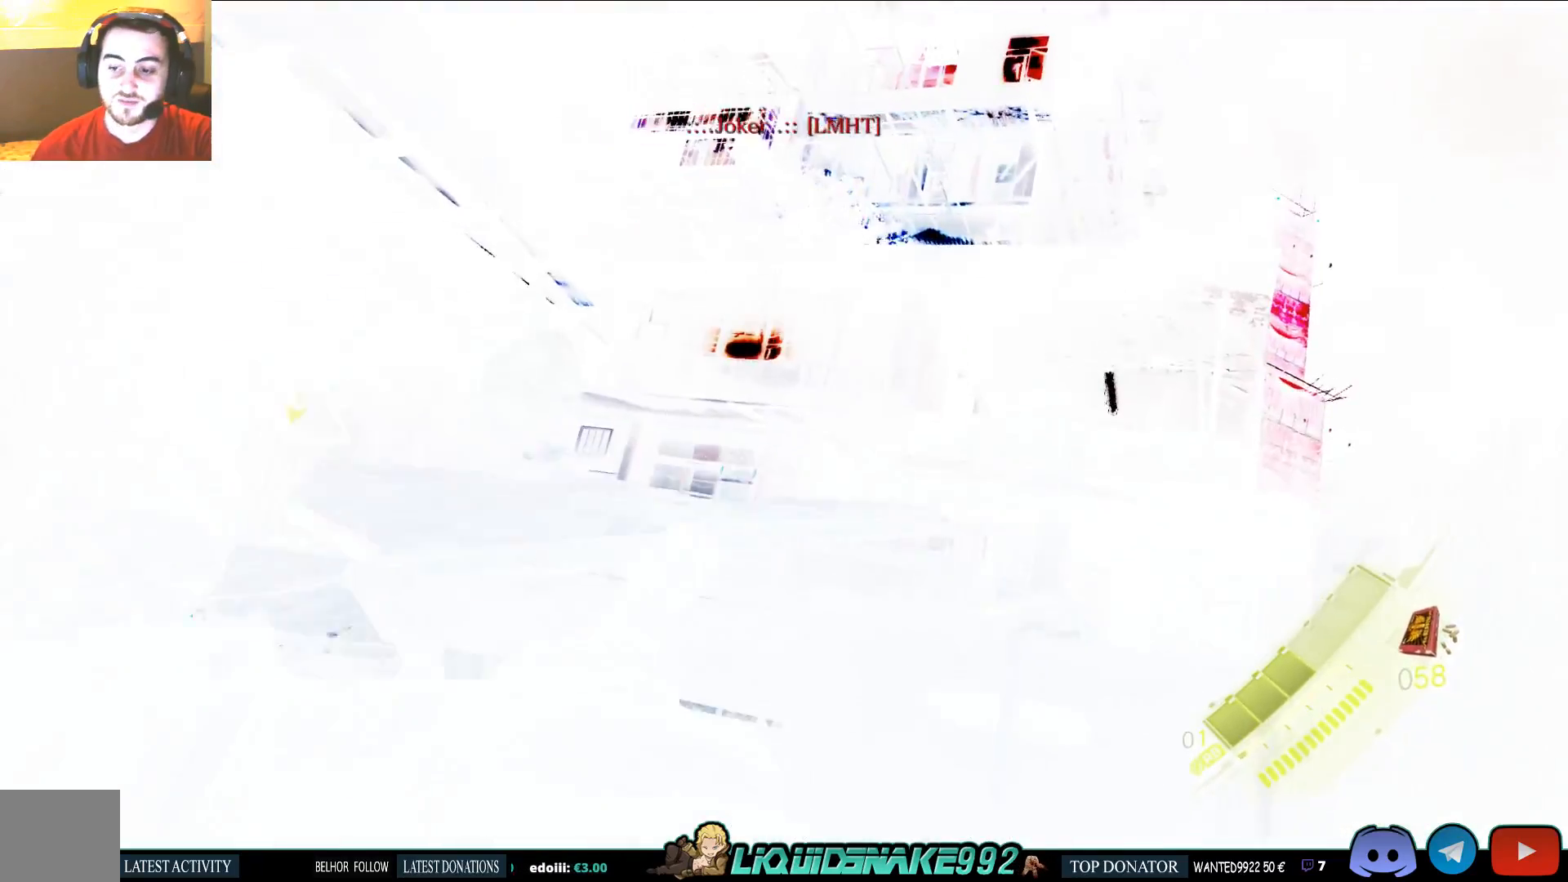
{"dt_ms": 500, "buttons": [], "left_stick": "center", "right_stick": "center", "events": []}
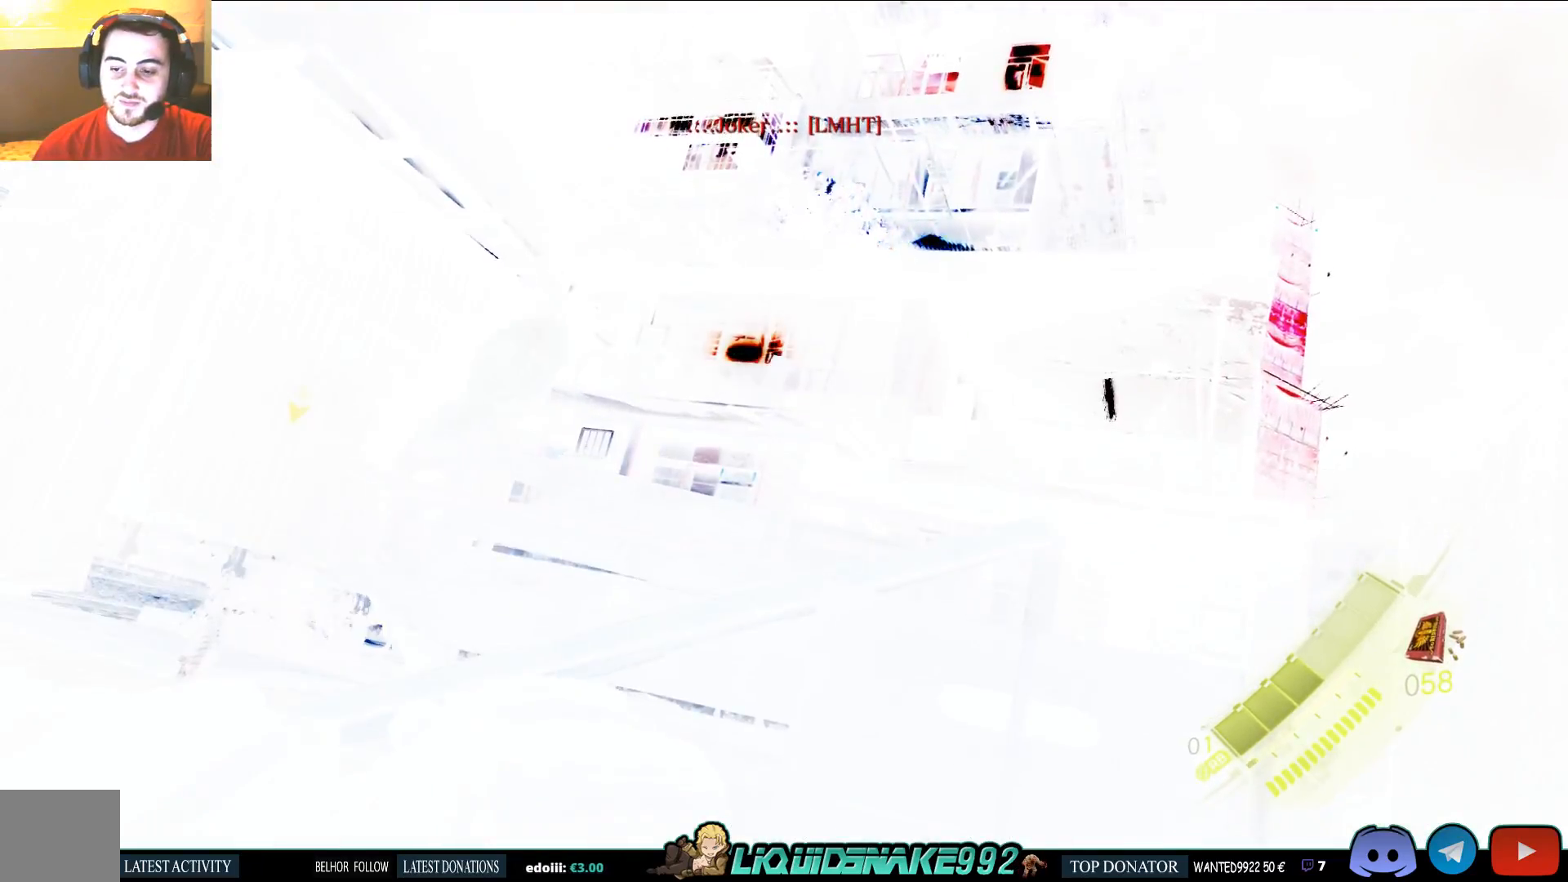
{"dt_ms": 500, "buttons": [], "left_stick": "up-right", "right_stick": "center", "events": [[217, "right_stick", "right"], [267, "right_stick", "down-right"], [283, "left_stick", "up-right"], [400, "right_stick", "center"]]}
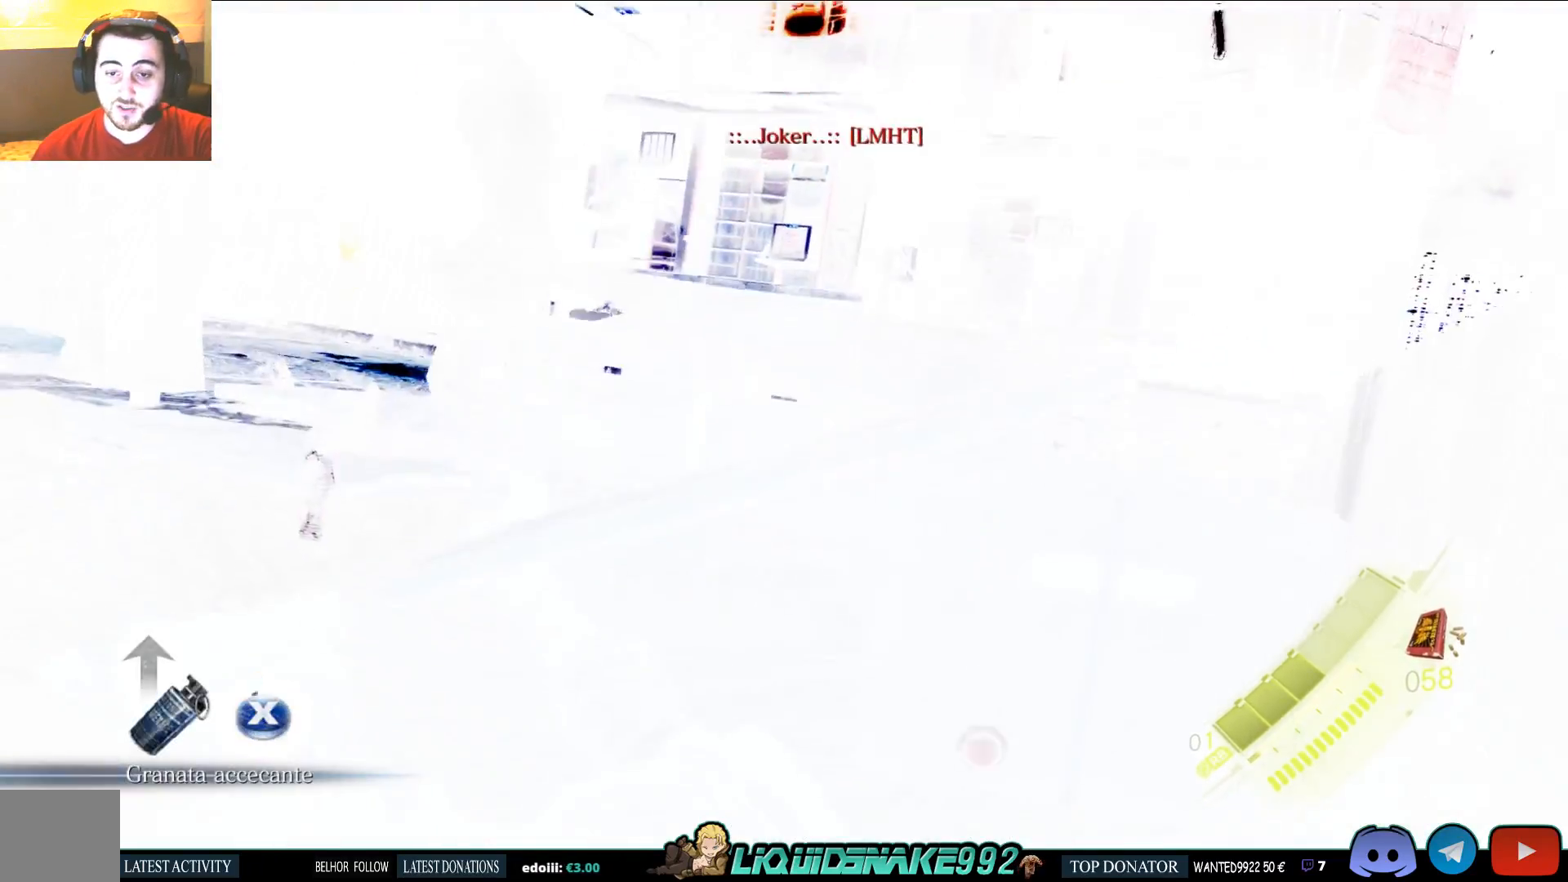
{"dt_ms": 500, "buttons": [], "left_stick": "center", "right_stick": "center", "events": [[200, "left_stick", "center"]]}
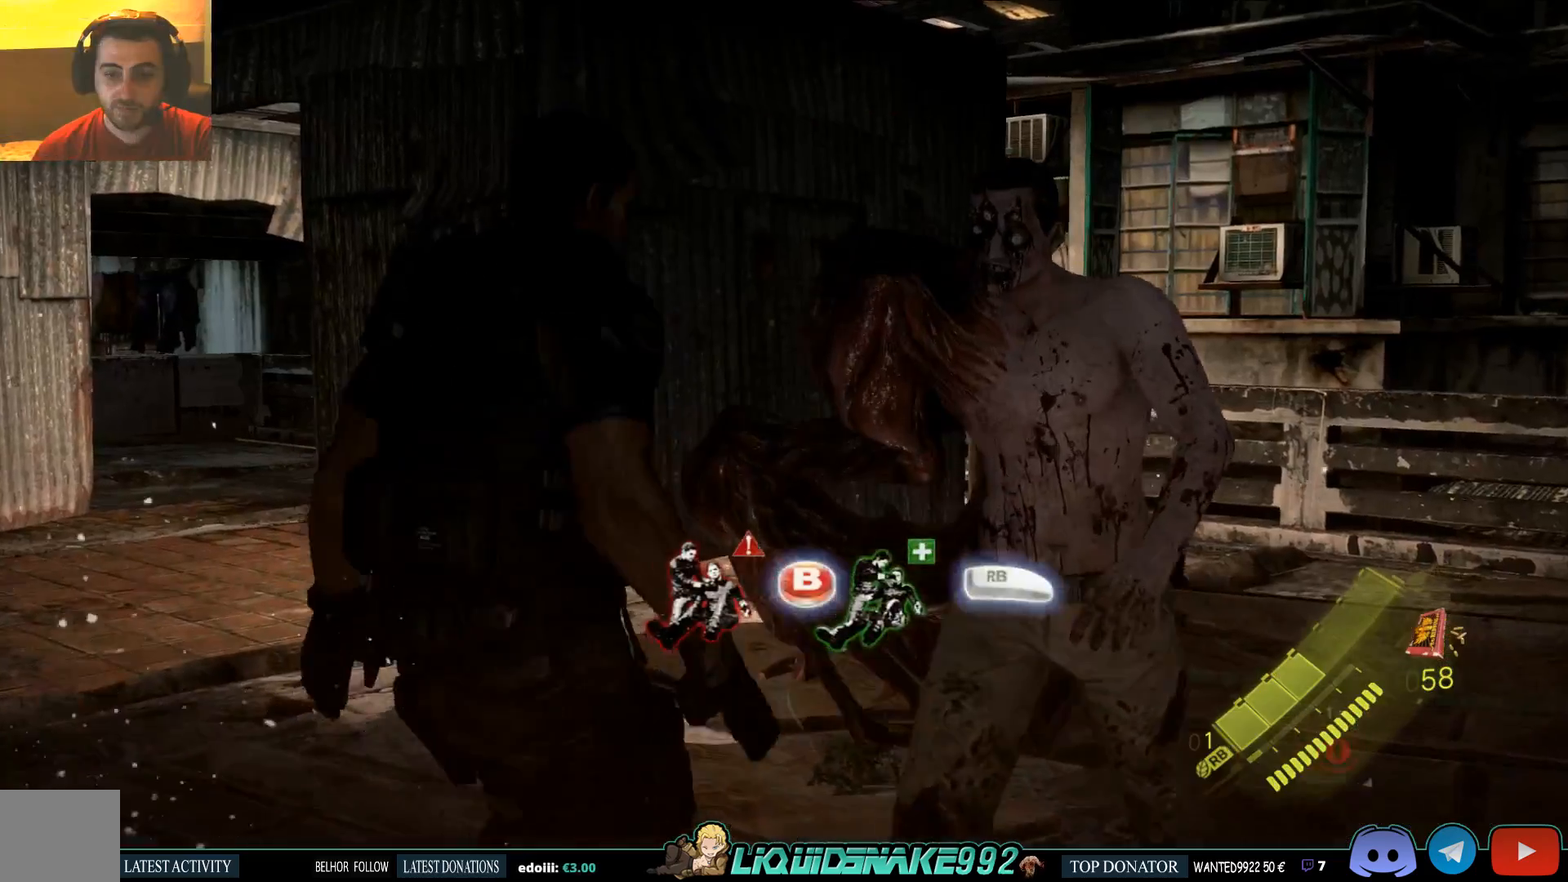
{"dt_ms": 500, "buttons": [], "left_stick": "up", "right_stick": "down", "events": [[17, "left_stick", "up"], [400, "right_stick", "down"]]}
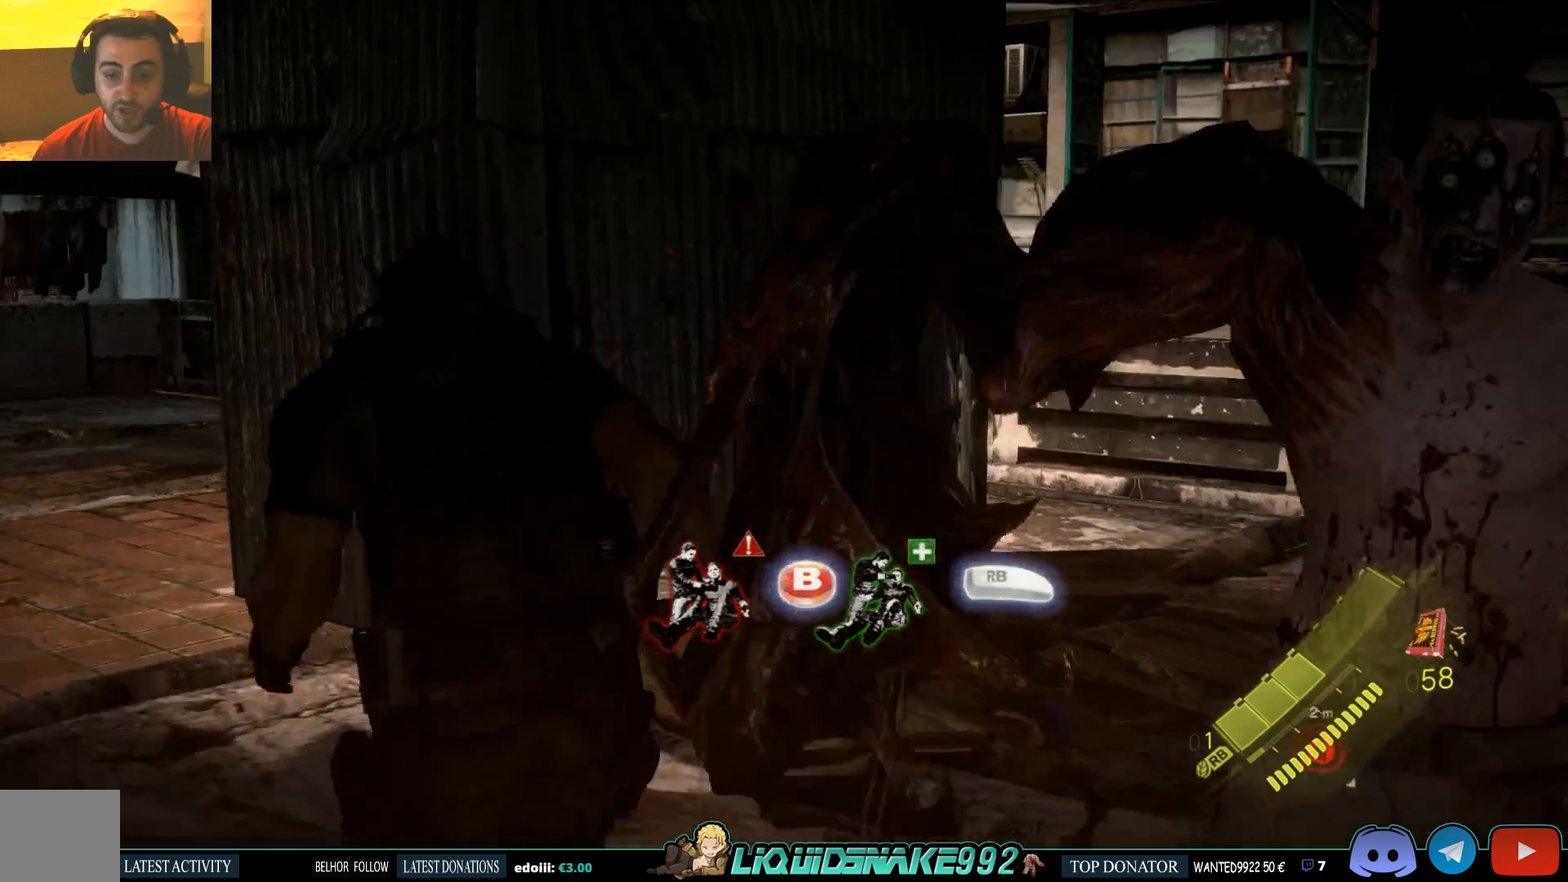
{"dt_ms": 500, "buttons": [], "left_stick": "up", "right_stick": "down", "events": [[367, "R1", "down"], [467, "R1", "up"]]}
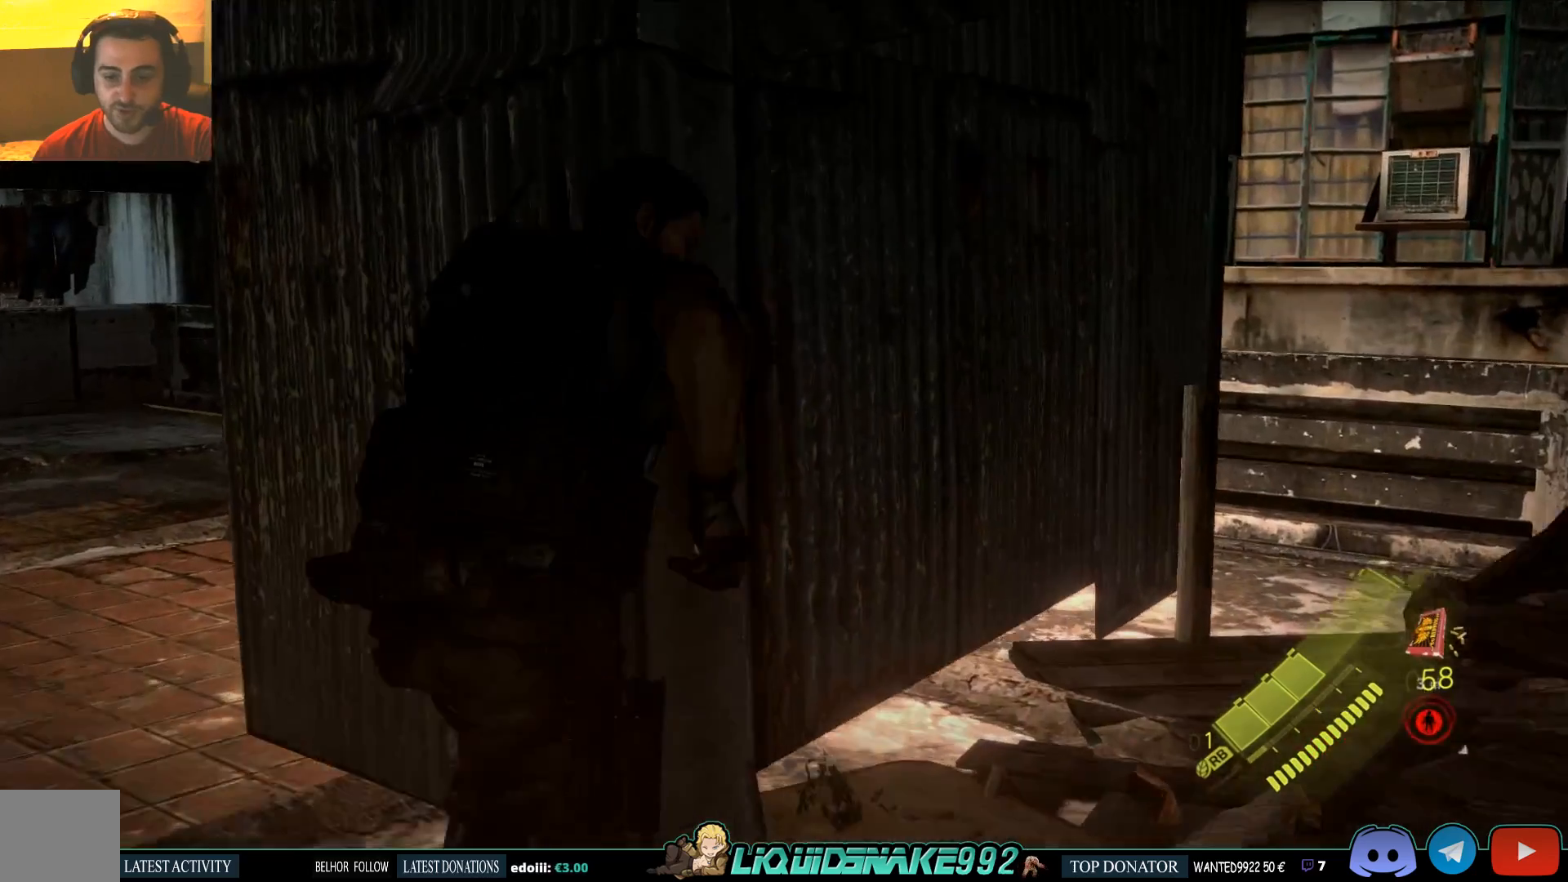
{"dt_ms": 500, "buttons": [], "left_stick": "up-left", "right_stick": "right", "events": [[133, "right_stick", "center"], [200, "left_stick", "up-left"], [467, "right_stick", "right"]]}